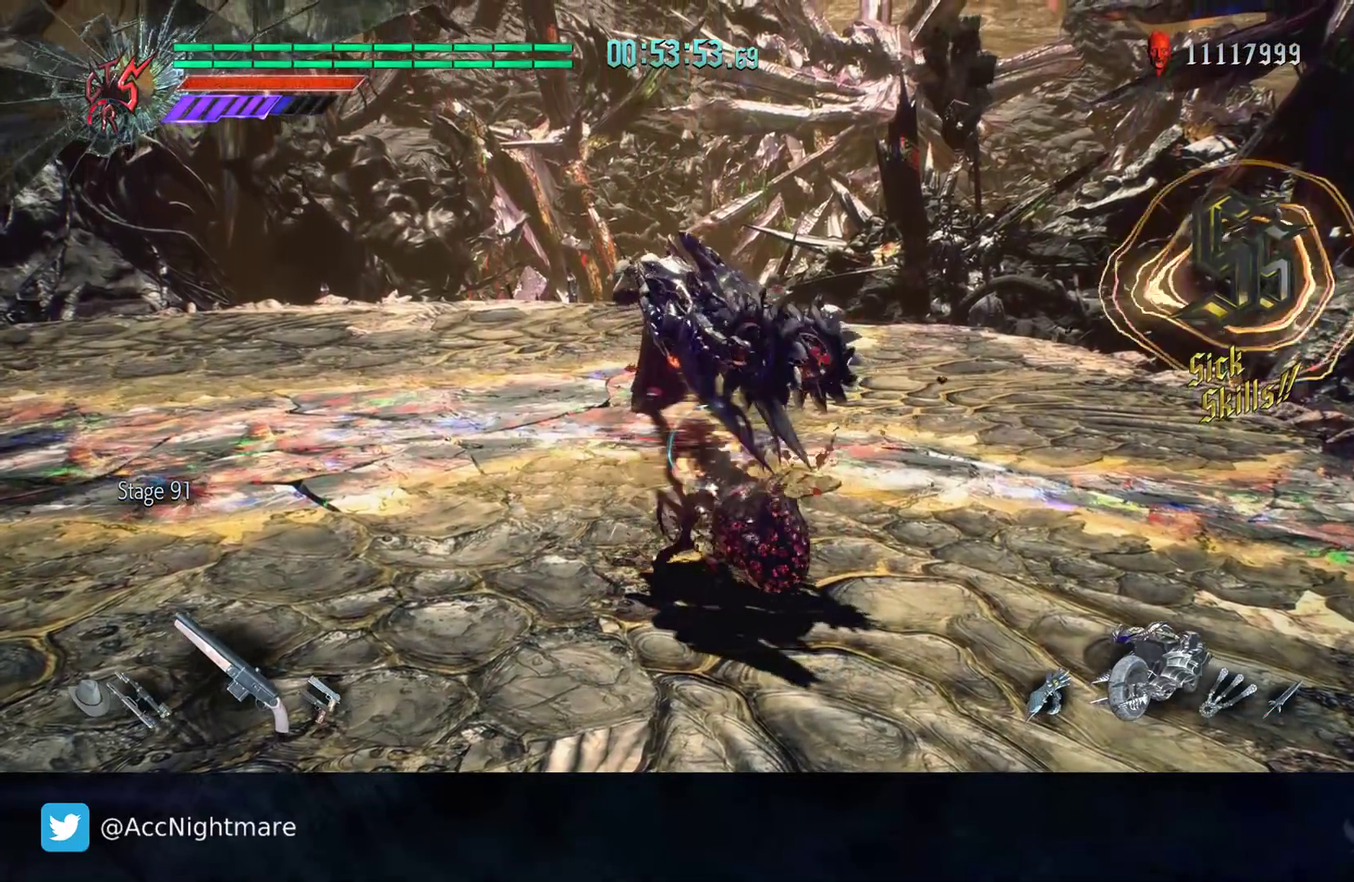
Gameplay with a controller (PlayStation layout); each line is a JSON object with the inputs held at the frame after it. "events" lists button and stick changes between this image and that frame as [ms after this image, input, new state], when the widget could be followed in between. Not read: R1 R2 R3.
{"buttons": [], "left_stick": "down-right", "right_stick": "center", "events": [[317, "left_stick", "center"], [417, "TRIANGLE", "up"], [450, "left_stick", "down-right"]]}
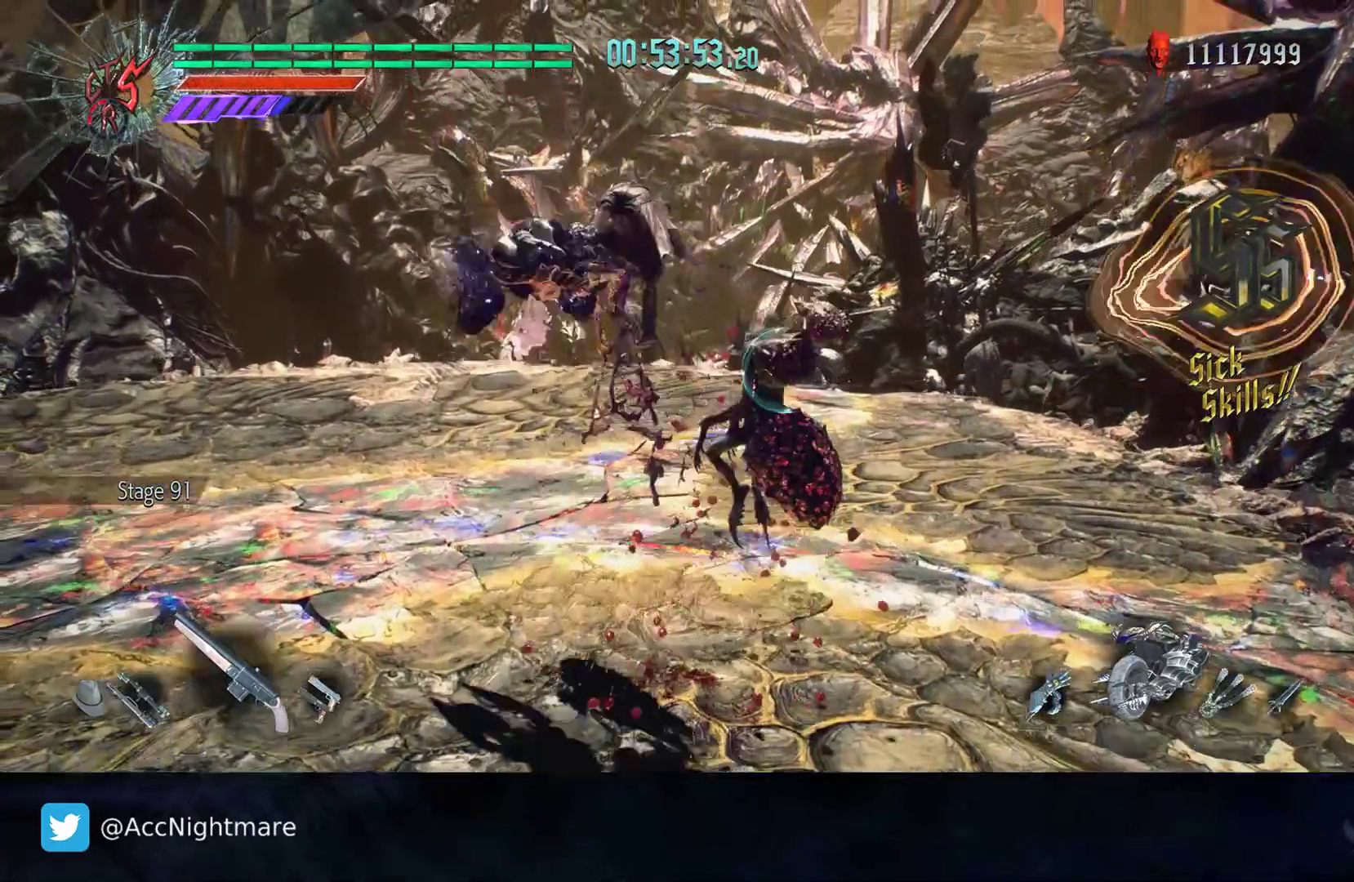
{"buttons": [], "left_stick": "center", "right_stick": "center", "events": [[100, "TRIANGLE", "down"], [150, "TRIANGLE", "up"], [233, "TRIANGLE", "down"], [300, "TRIANGLE", "up"], [367, "TRIANGLE", "down"], [467, "TRIANGLE", "up"], [500, "left_stick", "center"]]}
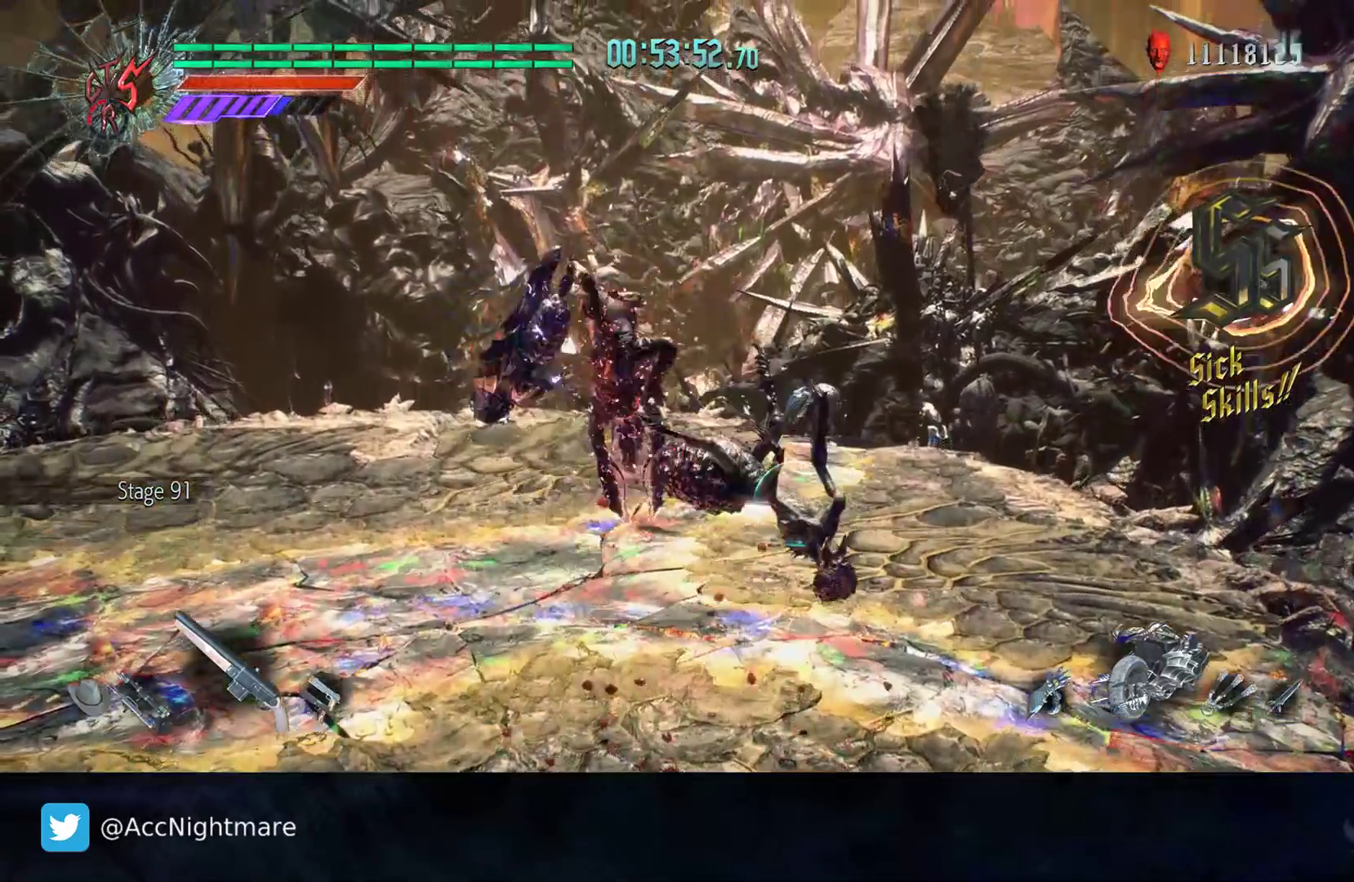
{"buttons": [], "left_stick": "center", "right_stick": "center", "events": []}
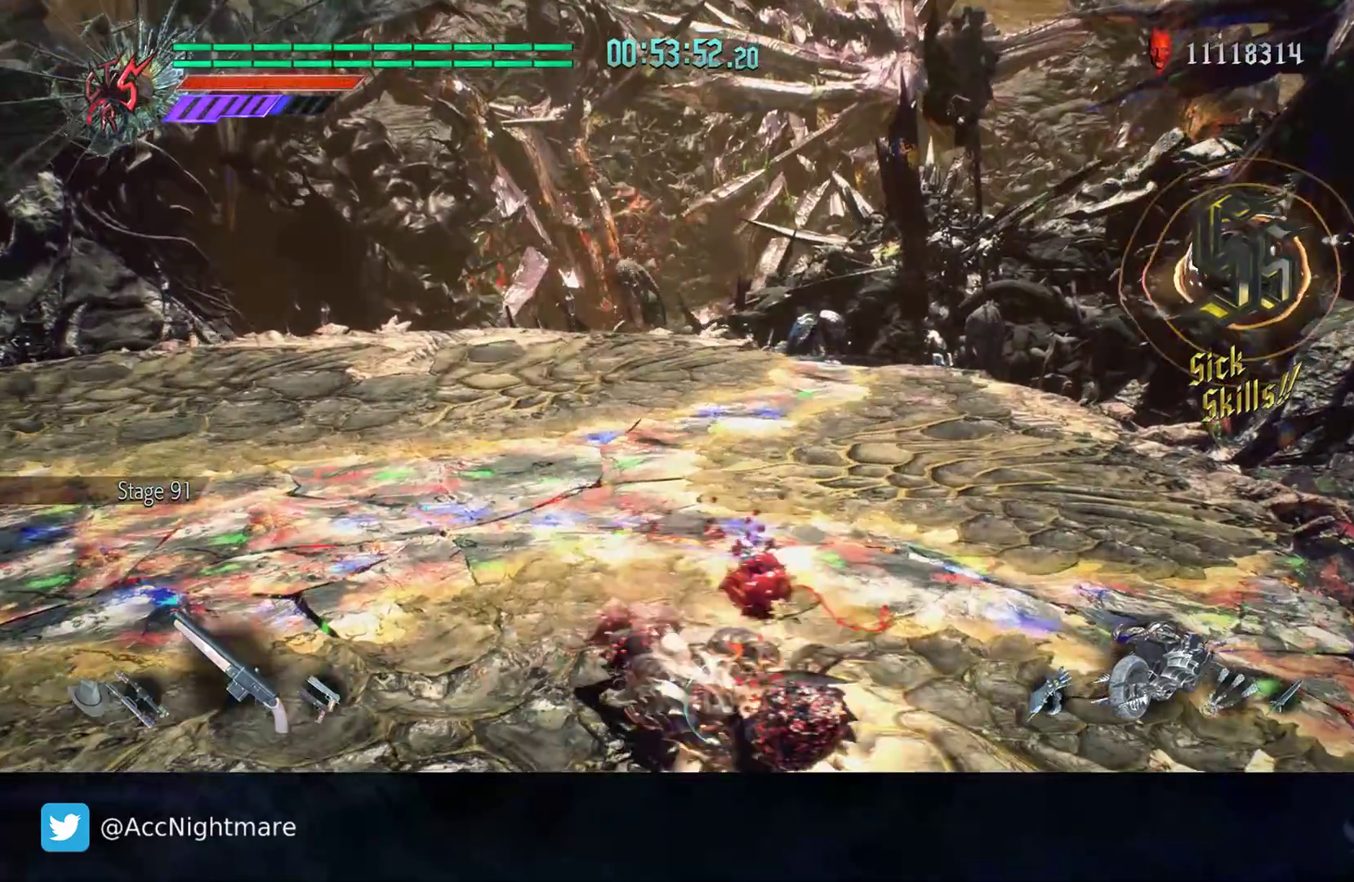
{"buttons": [], "left_stick": "center", "right_stick": "center", "events": [[50, "TRIANGLE", "down"], [150, "TRIANGLE", "up"], [217, "TRIANGLE", "down"], [300, "TRIANGLE", "up"], [350, "TRIANGLE", "down"], [433, "TRIANGLE", "up"]]}
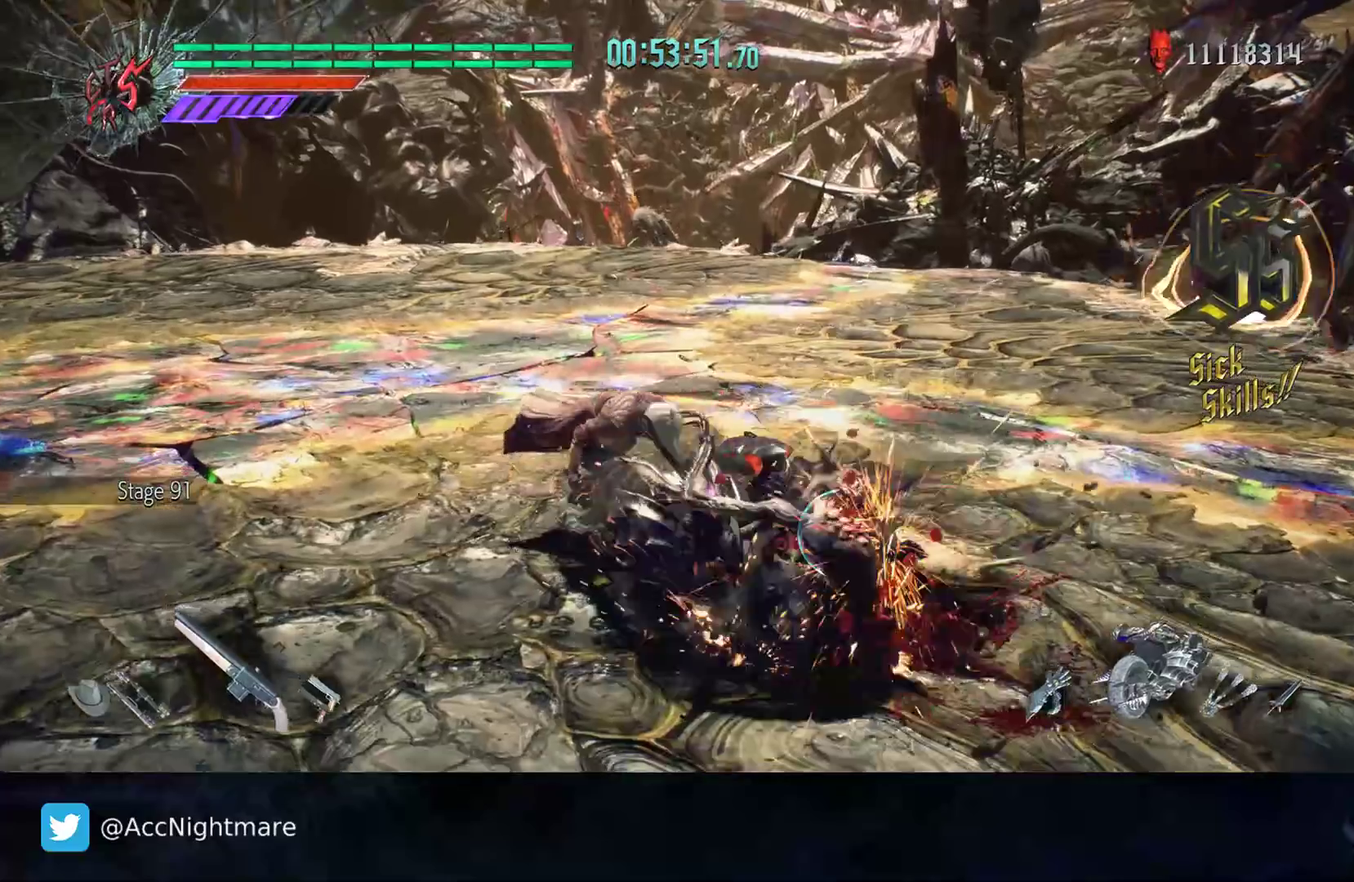
{"buttons": [], "left_stick": "center", "right_stick": "center", "events": []}
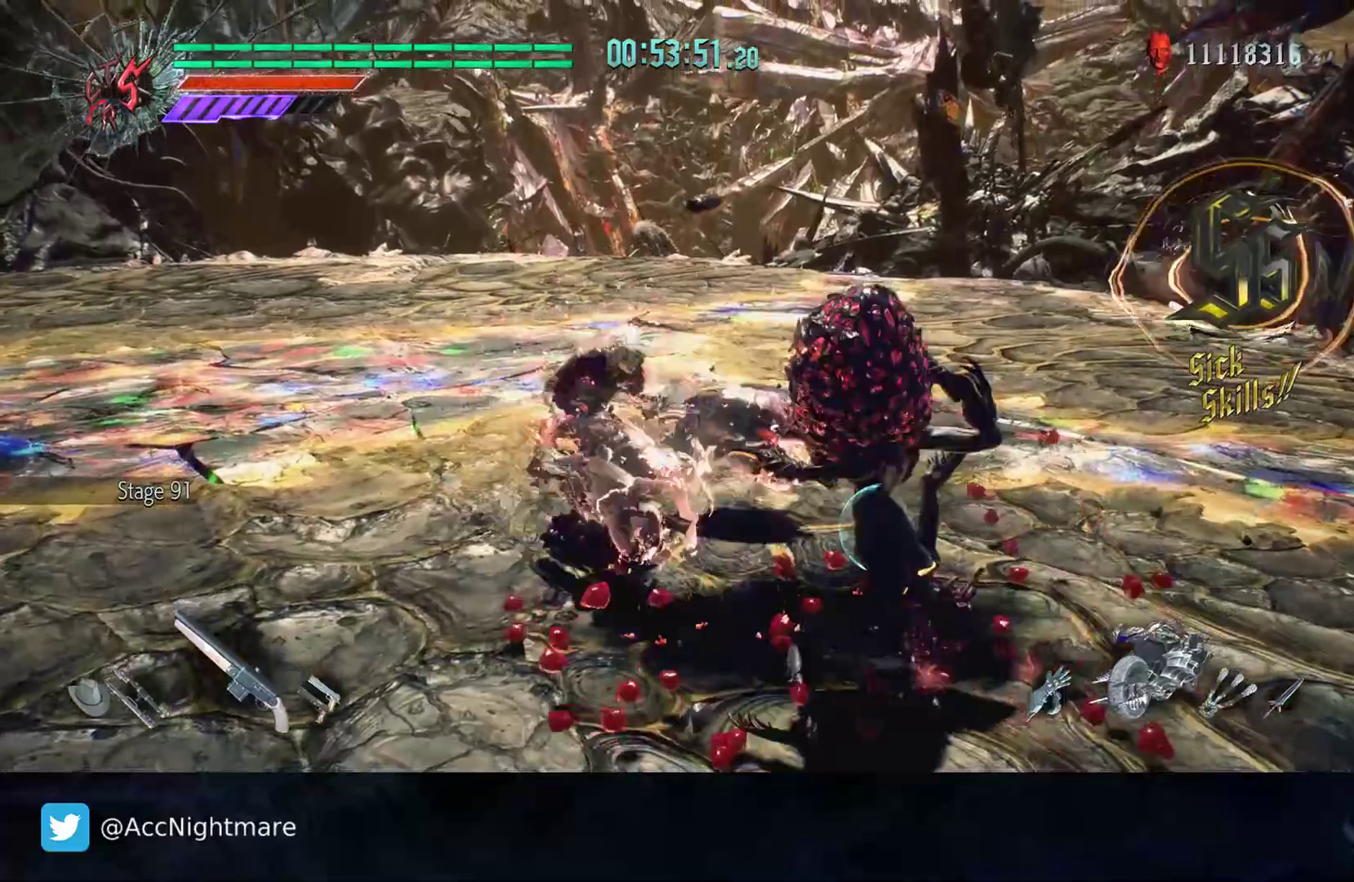
{"buttons": [], "left_stick": "down-right", "right_stick": "center"}
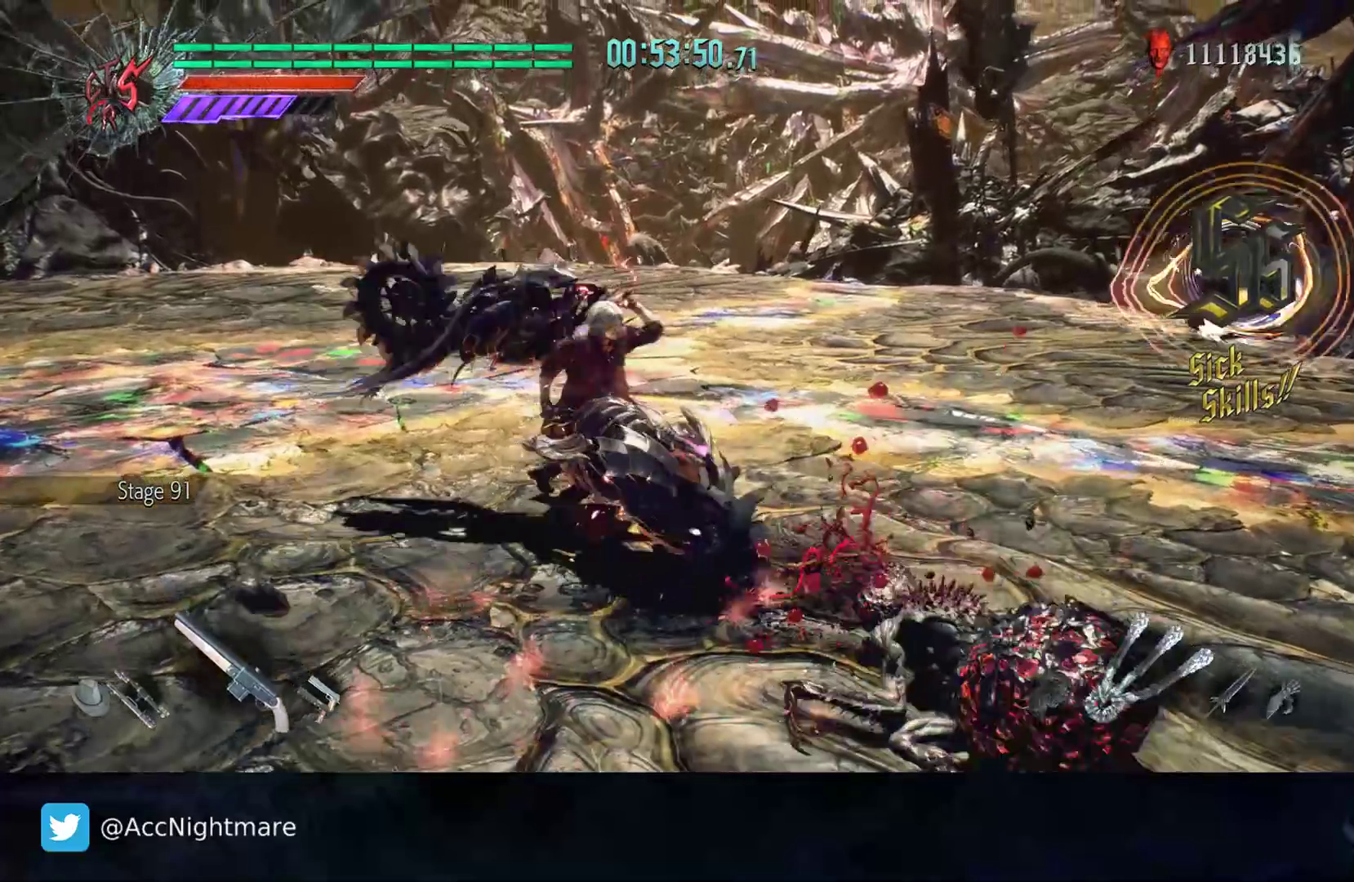
{"buttons": [], "left_stick": "center", "right_stick": "center", "events": [[317, "left_stick", "center"]]}
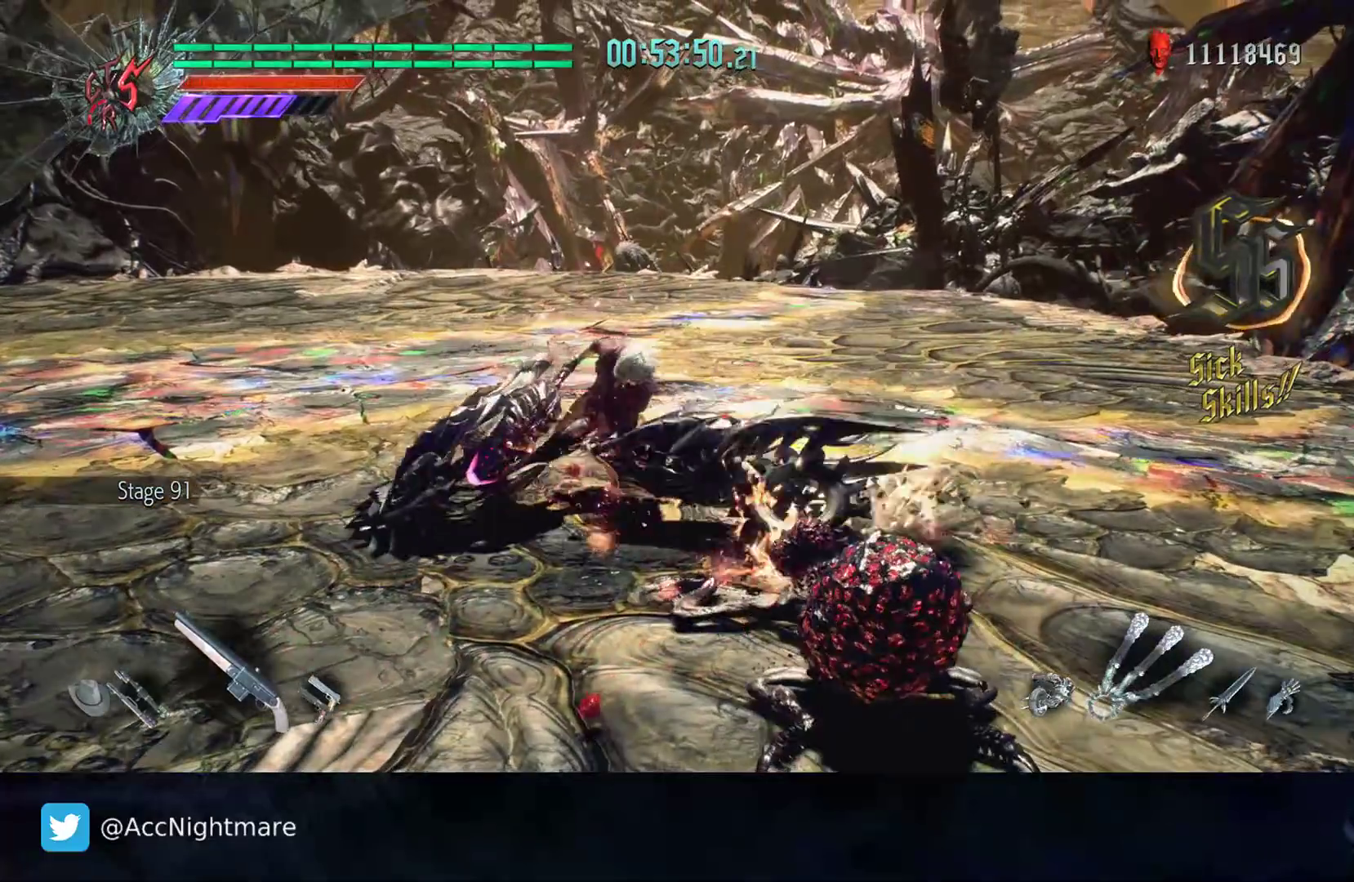
{"buttons": [], "left_stick": "down-right", "right_stick": "center", "events": [[183, "left_stick", "down-right"], [283, "TRIANGLE", "down"], [350, "TRIANGLE", "up"], [417, "TRIANGLE", "down"], [500, "TRIANGLE", "up"]]}
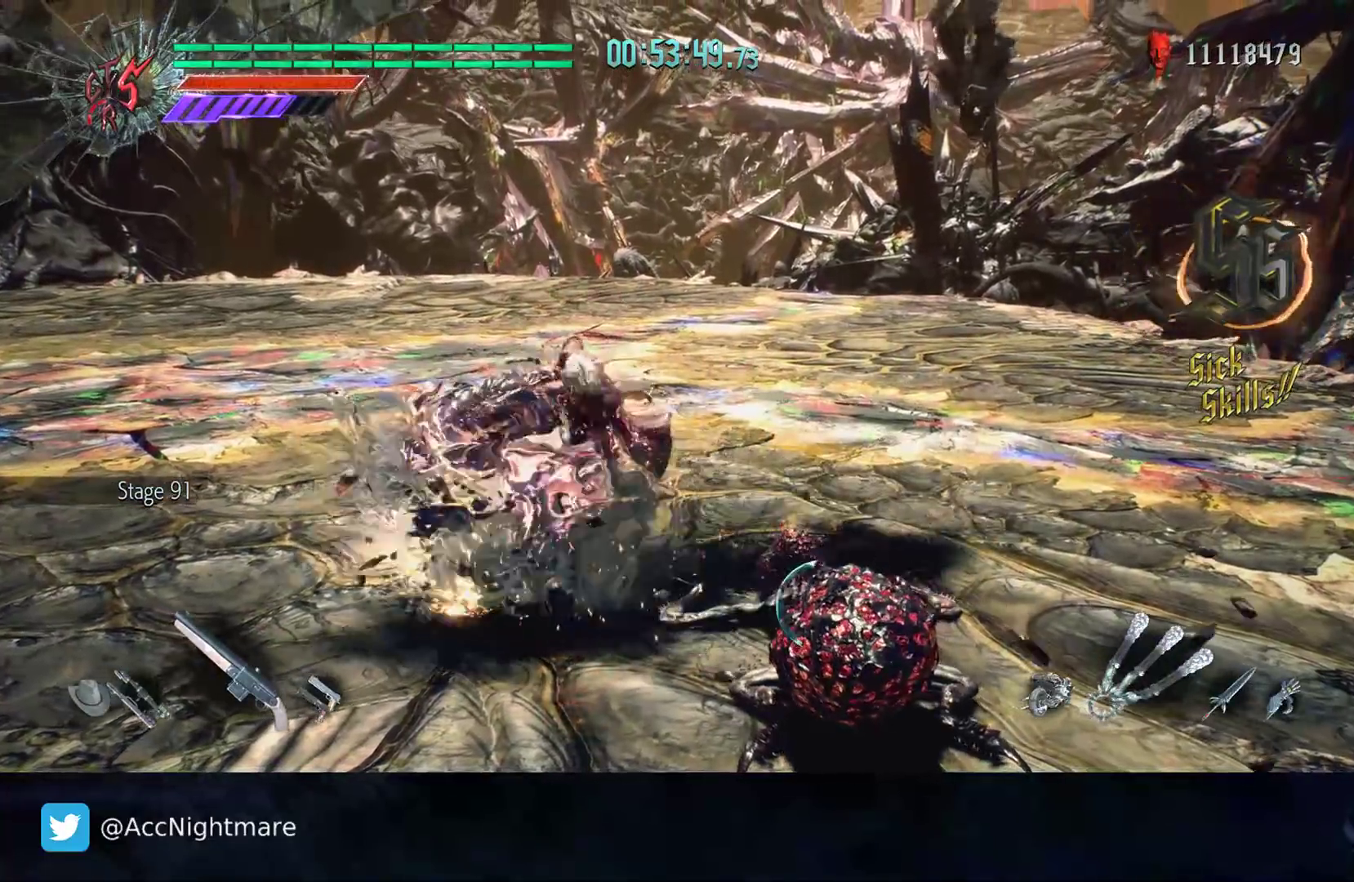
{"buttons": ["TRIANGLE"], "left_stick": "center", "right_stick": "center", "events": [[50, "TRIANGLE", "down"], [150, "TRIANGLE", "up"], [200, "TRIANGLE", "down"], [500, "left_stick", "center"]]}
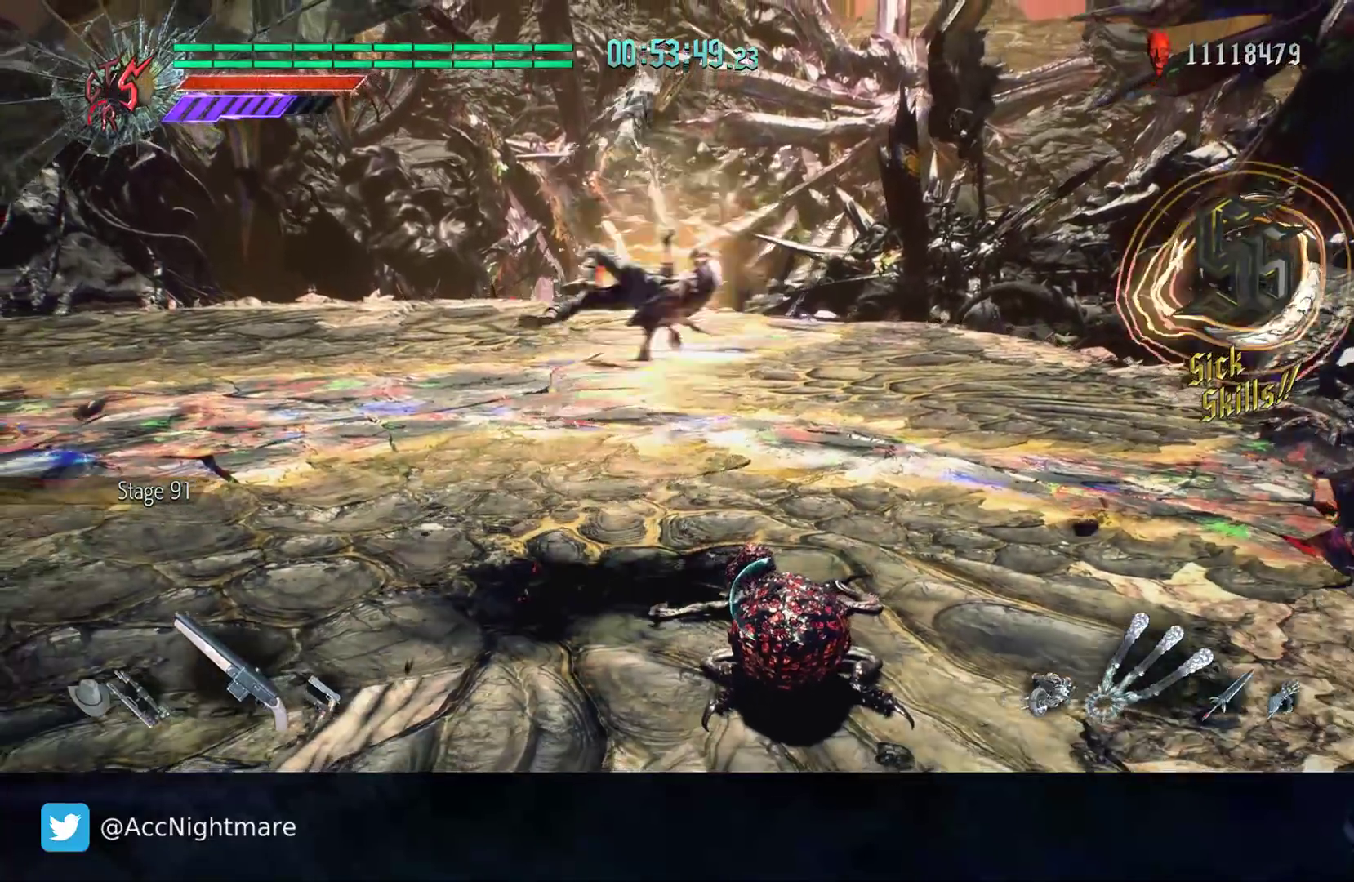
{"buttons": ["CIRCLE", "TRIANGLE"], "left_stick": "center", "right_stick": "center", "events": [[133, "CIRCLE", "down"]]}
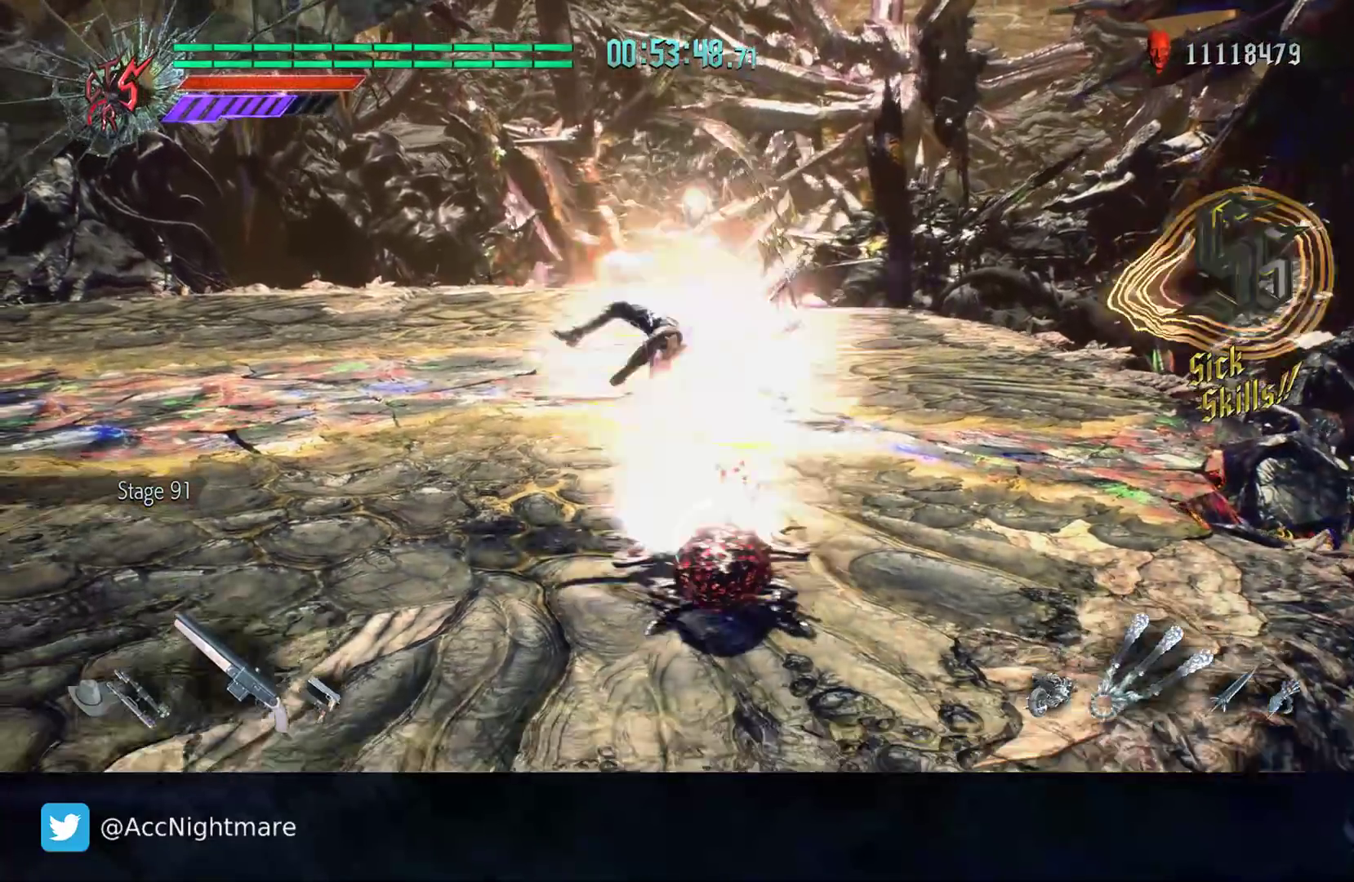
{"buttons": ["CIRCLE", "TRIANGLE"], "left_stick": "center", "right_stick": "center", "events": []}
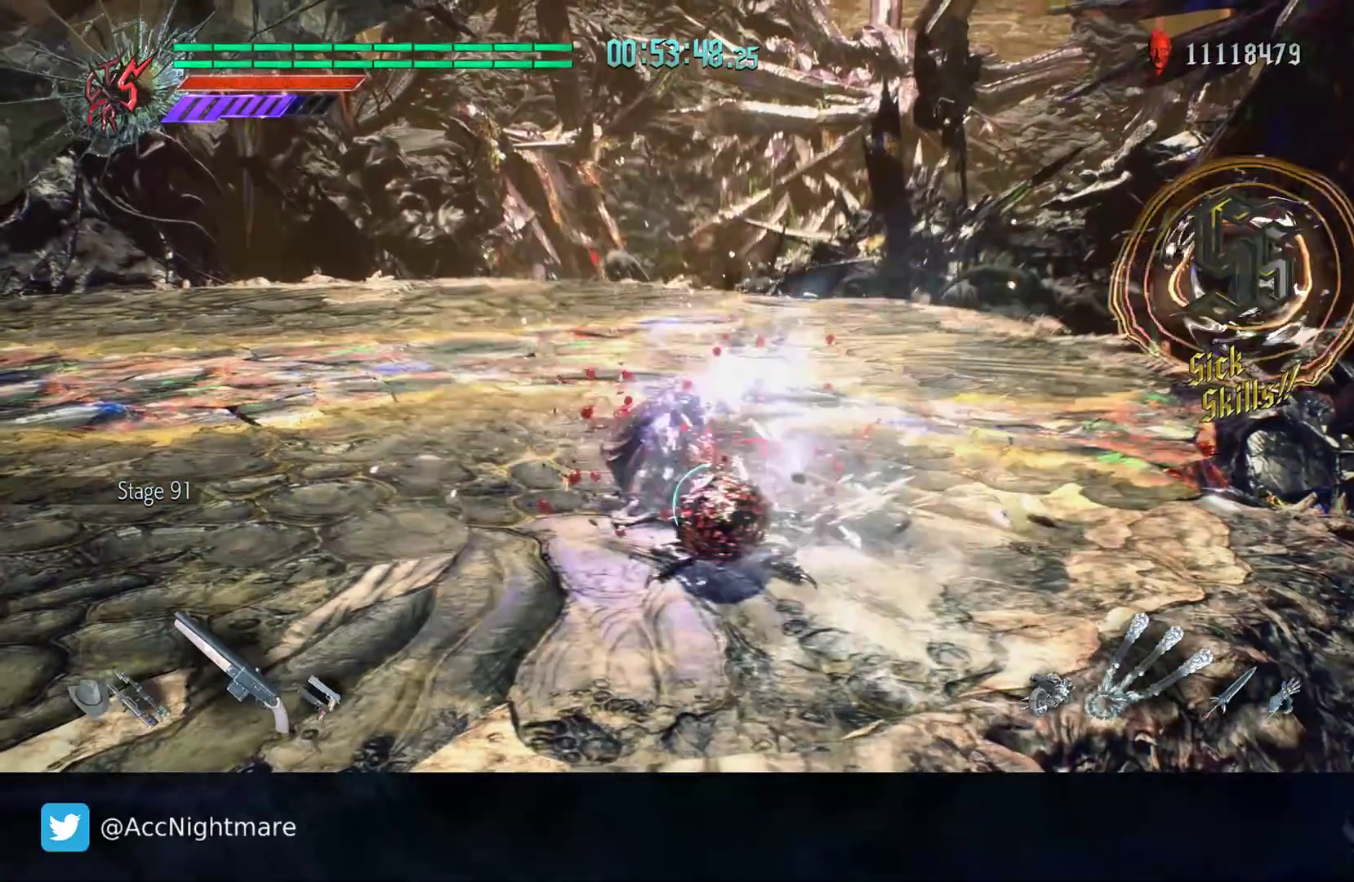
{"buttons": ["CIRCLE"], "left_stick": "center", "right_stick": "center", "events": [[350, "TRIANGLE", "up"]]}
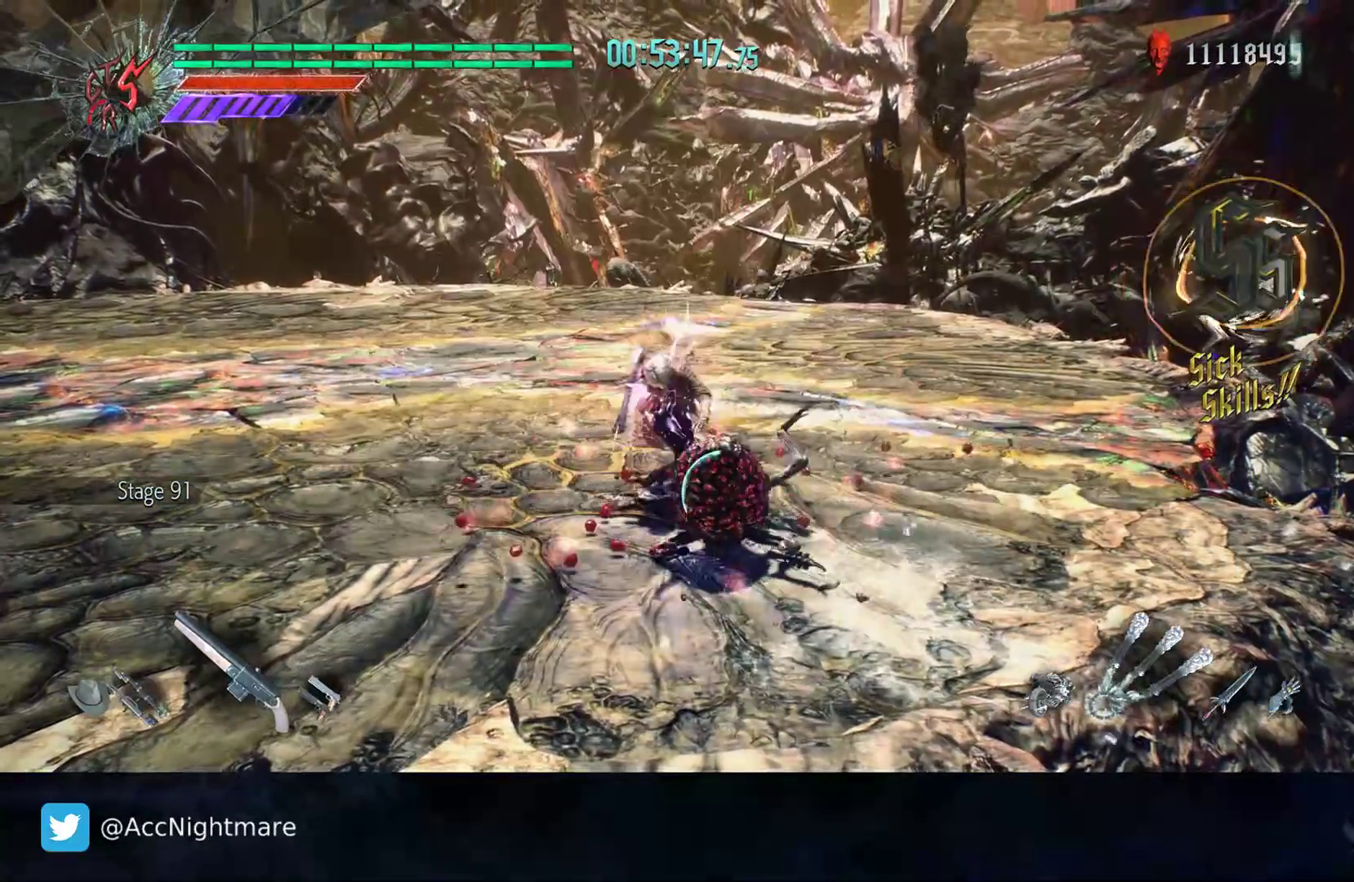
{"buttons": ["CIRCLE"], "left_stick": "center", "right_stick": "center", "events": []}
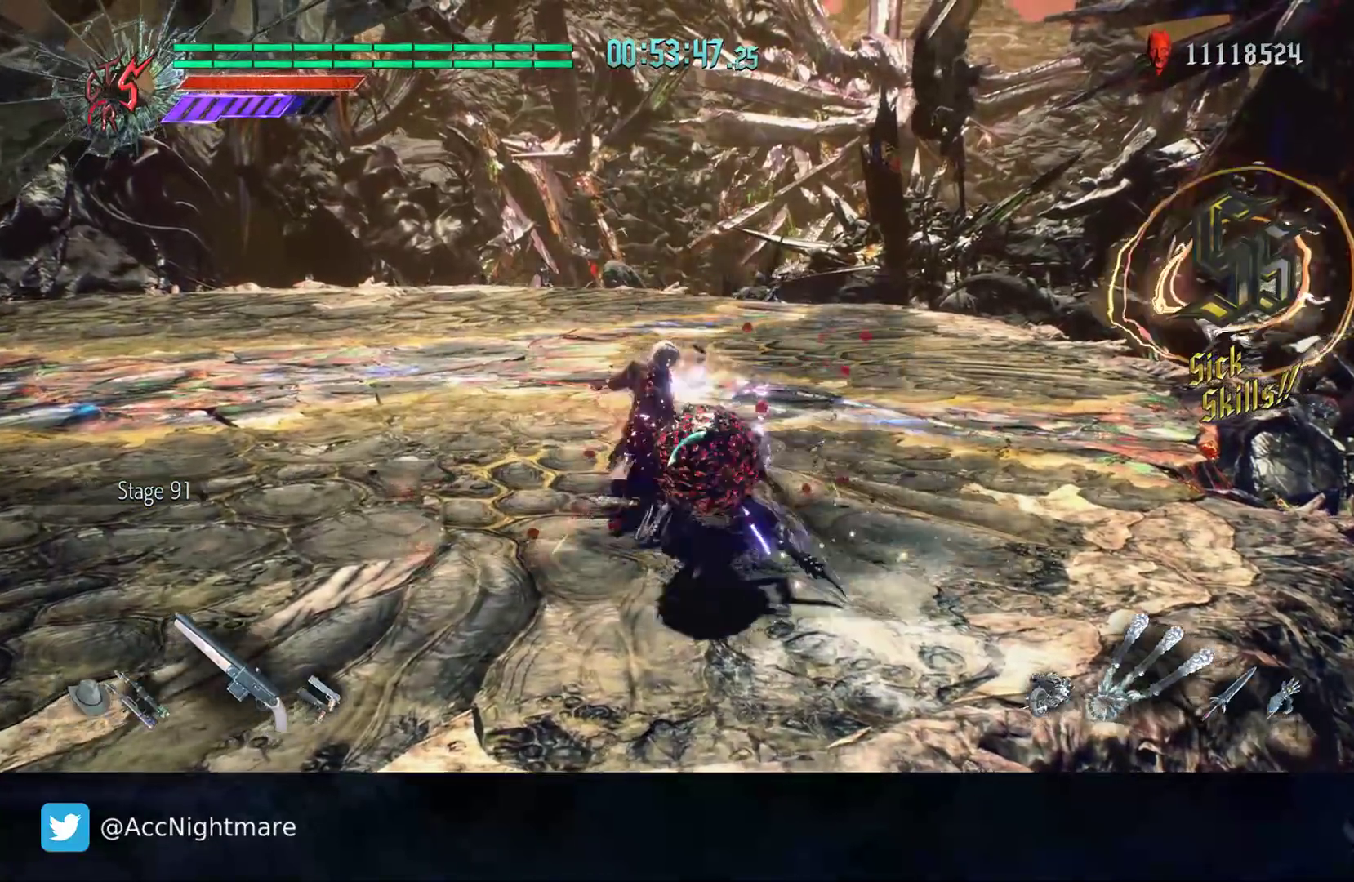
{"buttons": ["CIRCLE"], "left_stick": "down-right", "right_stick": "center", "events": [[383, "left_stick", "down-right"]]}
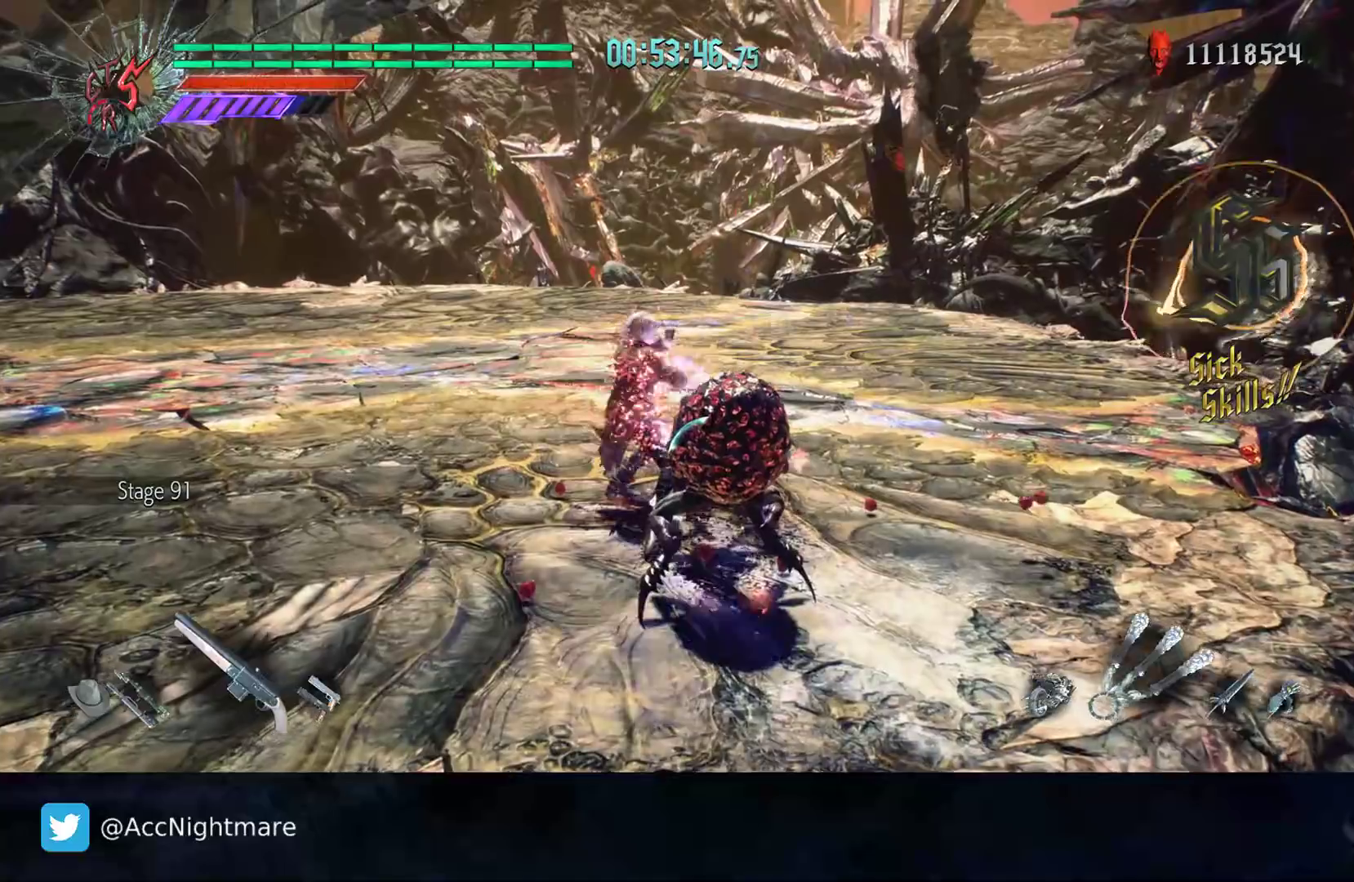
{"buttons": [], "left_stick": "down-right", "right_stick": "center", "events": [[117, "CIRCLE", "up"]]}
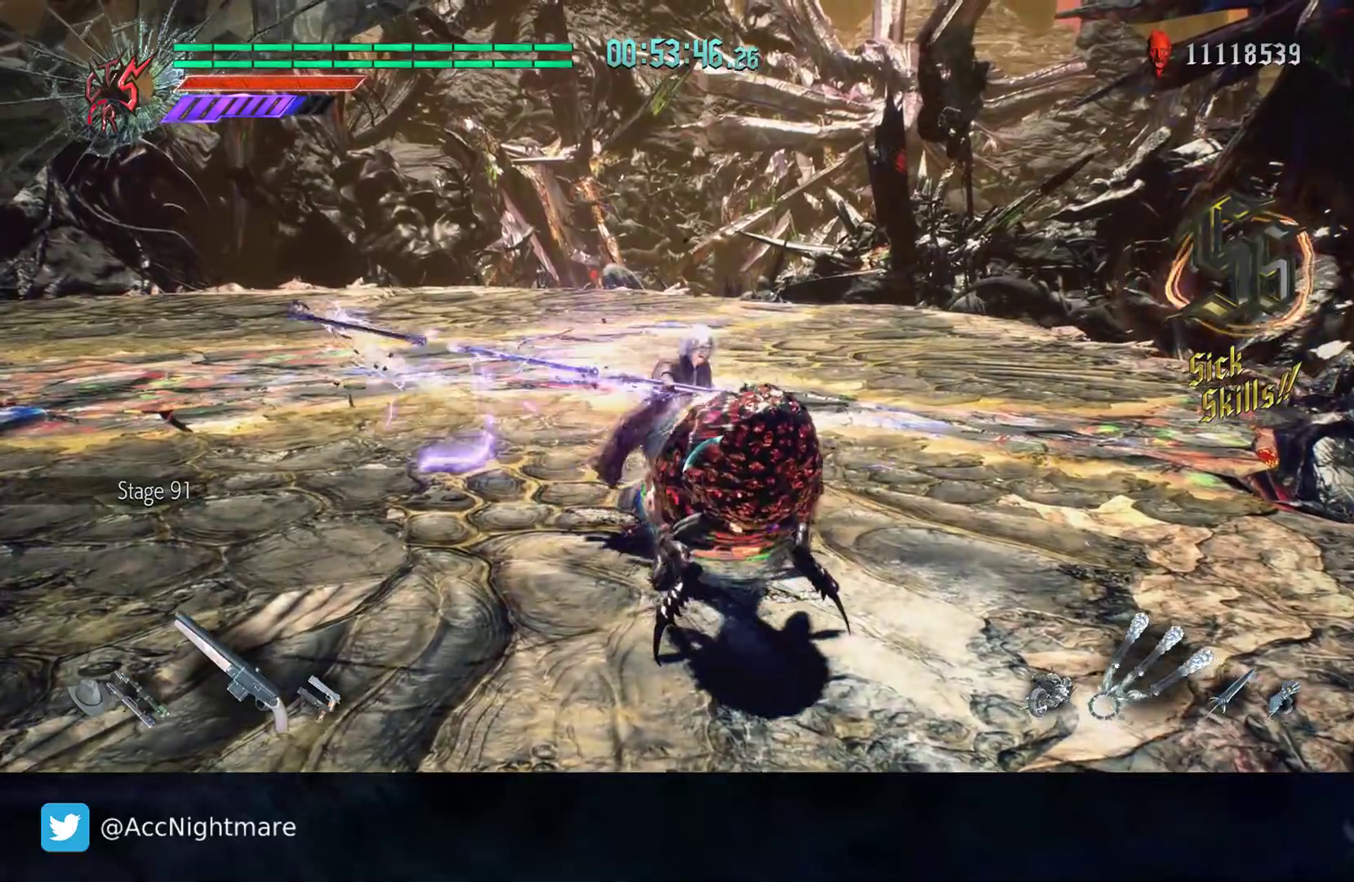
{"buttons": [], "left_stick": "down-right", "right_stick": "center", "events": []}
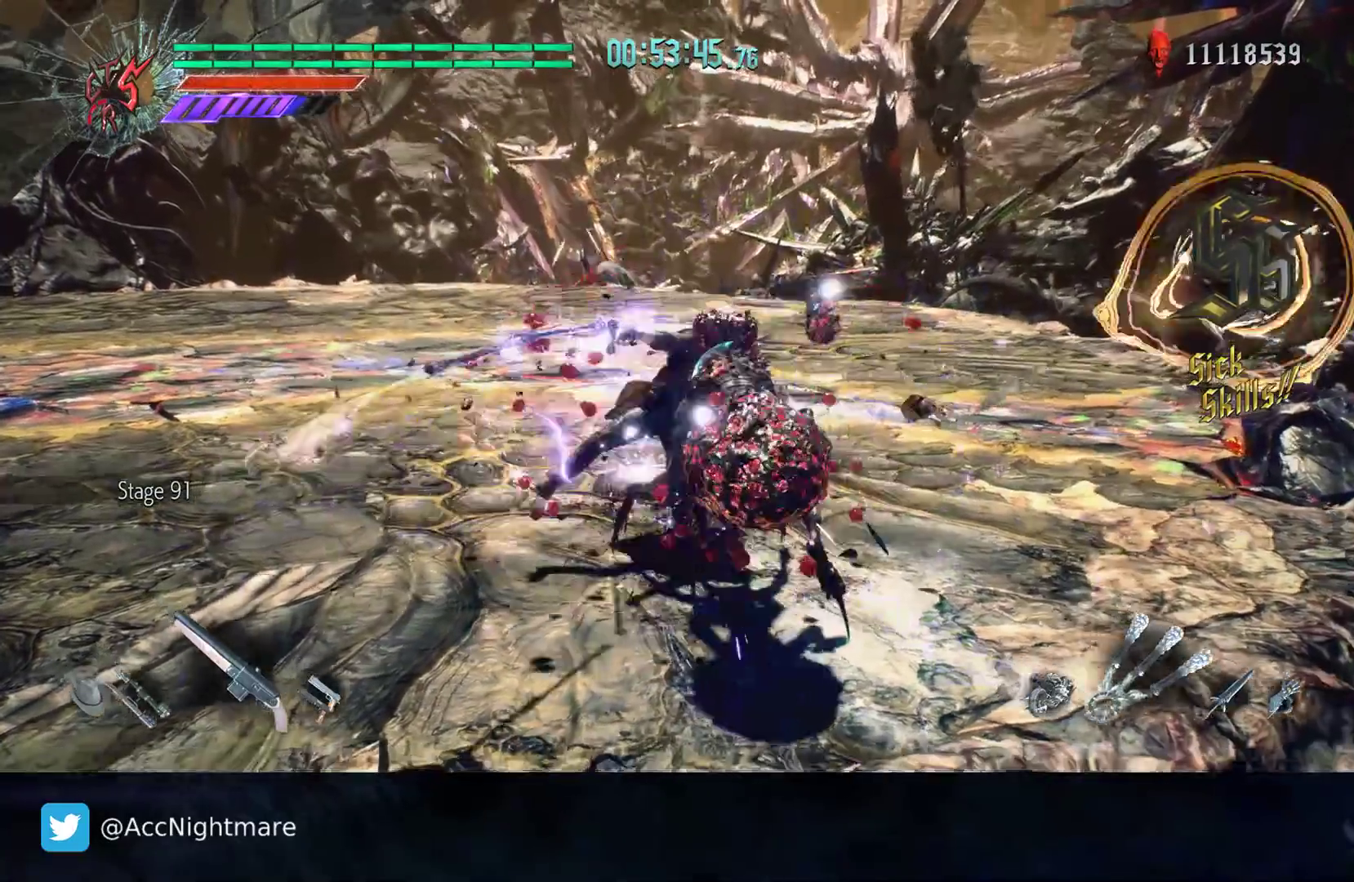
{"buttons": [], "left_stick": "down-right", "right_stick": "center", "events": []}
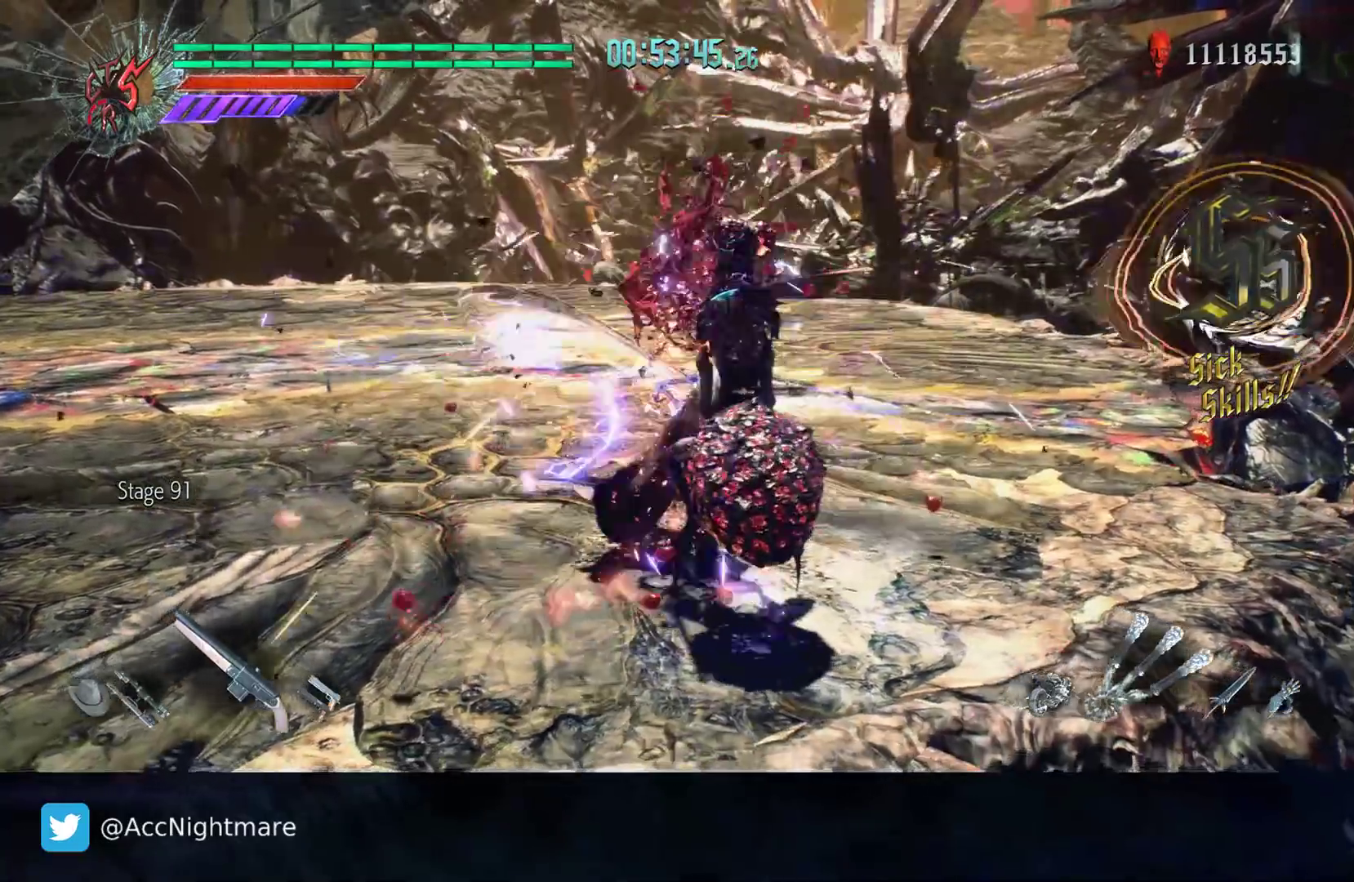
{"buttons": [], "left_stick": "down-right", "right_stick": "center", "events": []}
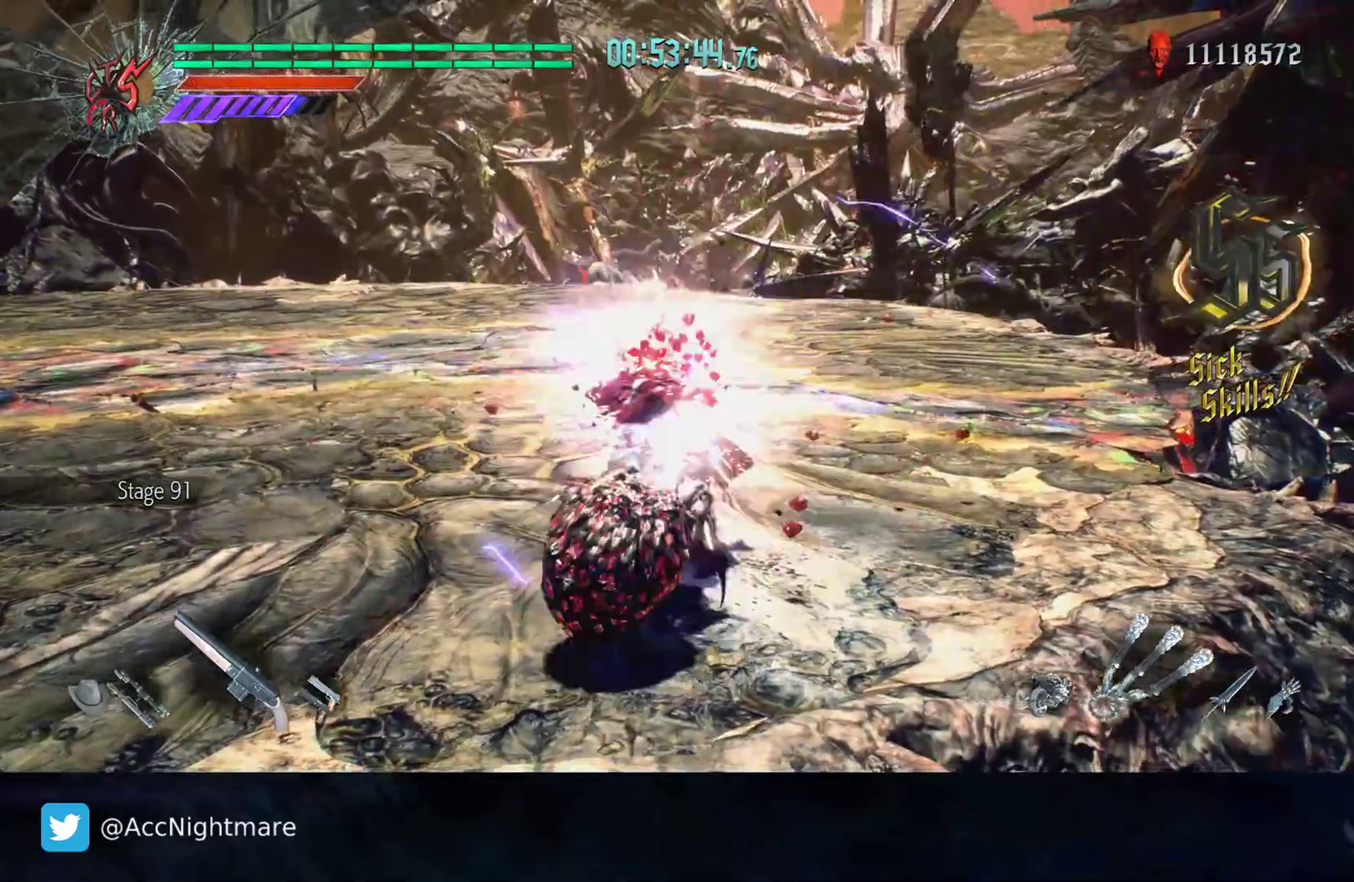
{"buttons": [], "left_stick": "center", "right_stick": "down-right", "events": [[67, "left_stick", "down"], [350, "left_stick", "down-left"], [367, "right_stick", "down-right"], [483, "left_stick", "center"]]}
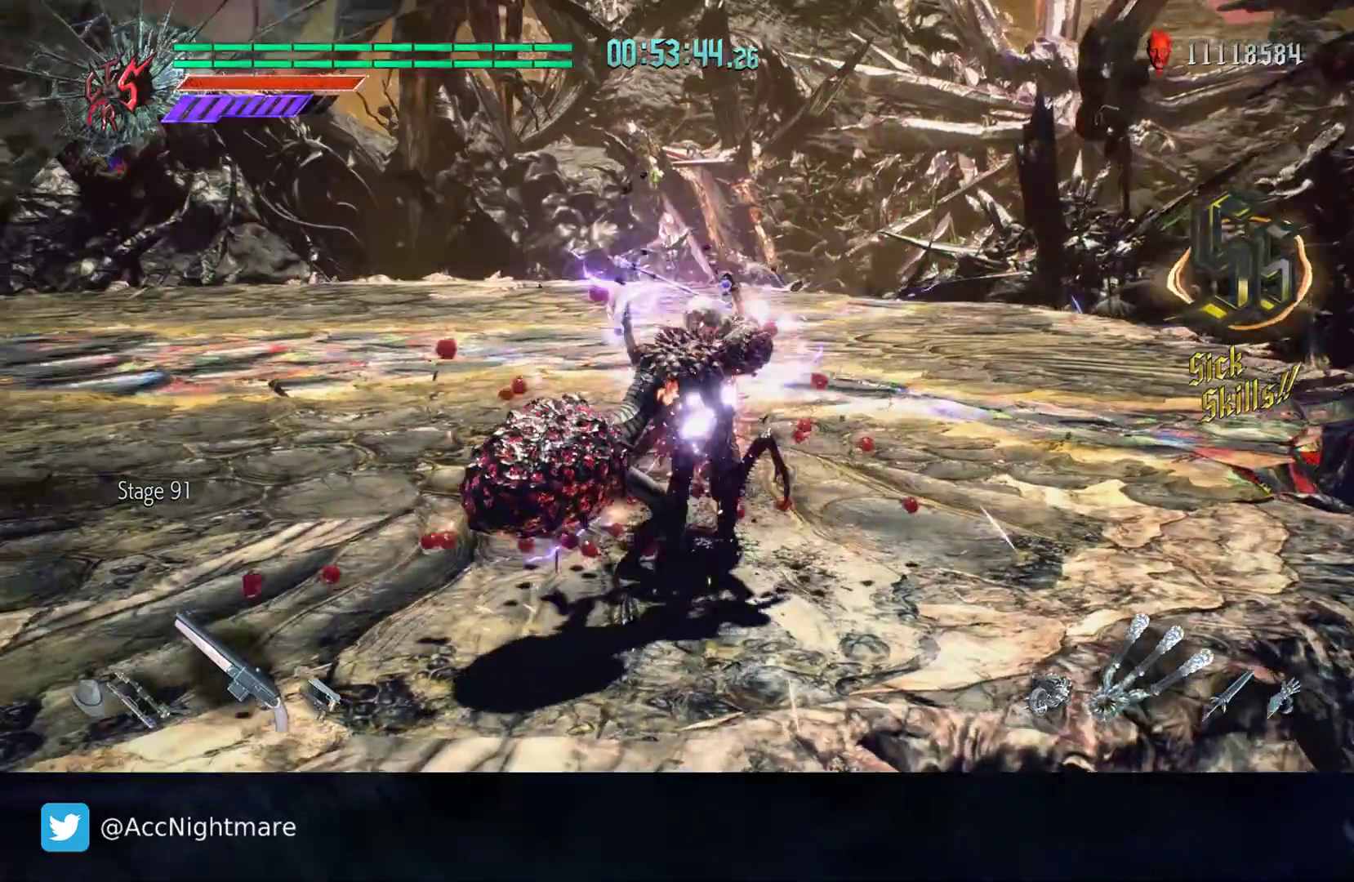
{"buttons": [], "left_stick": "center", "right_stick": "center", "events": [[217, "DPAD_UP", "down"], [317, "DPAD_UP", "up"], [317, "right_stick", "center"]]}
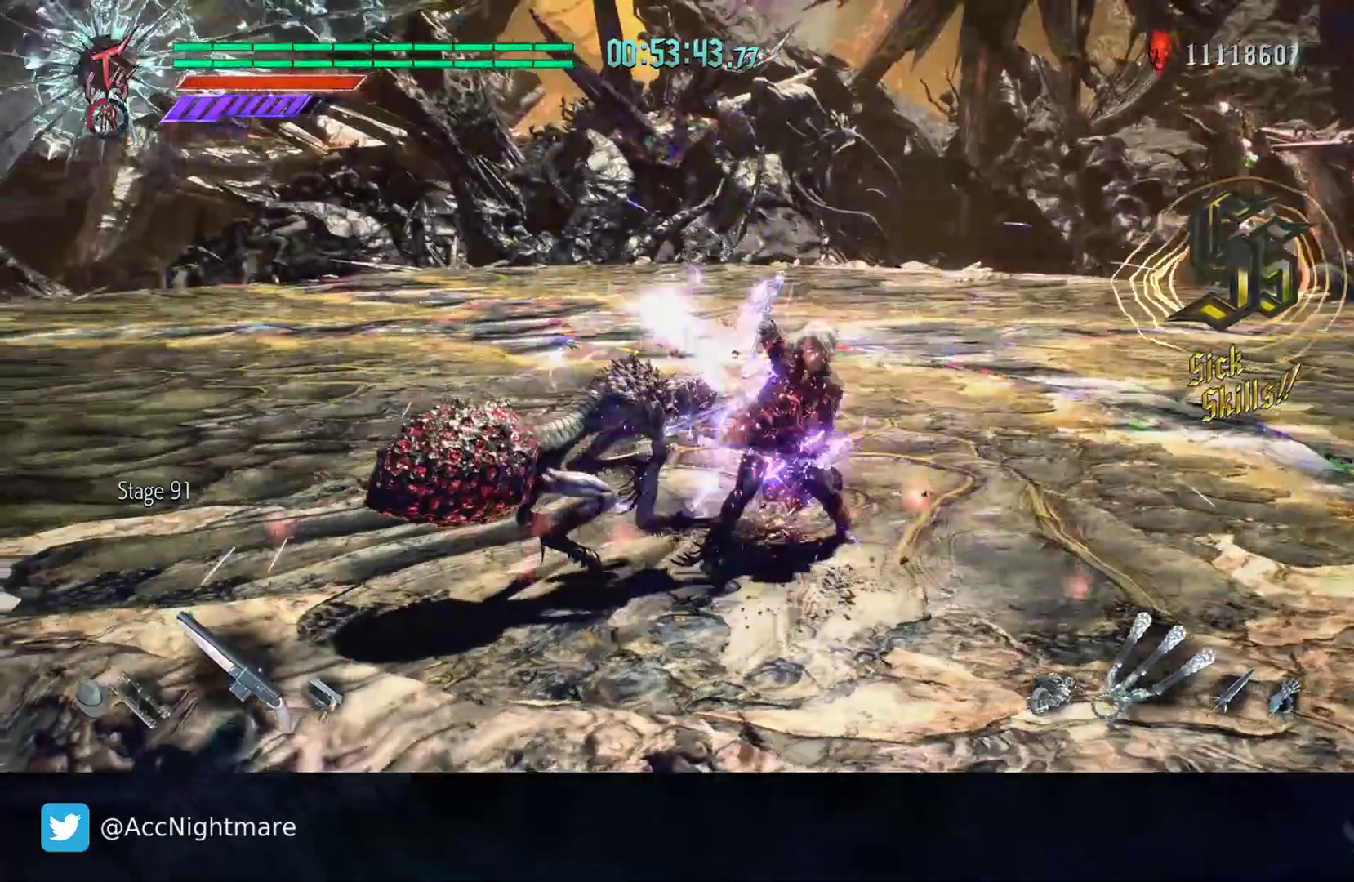
{"buttons": [], "left_stick": "center", "right_stick": "right", "events": [[367, "right_stick", "right"]]}
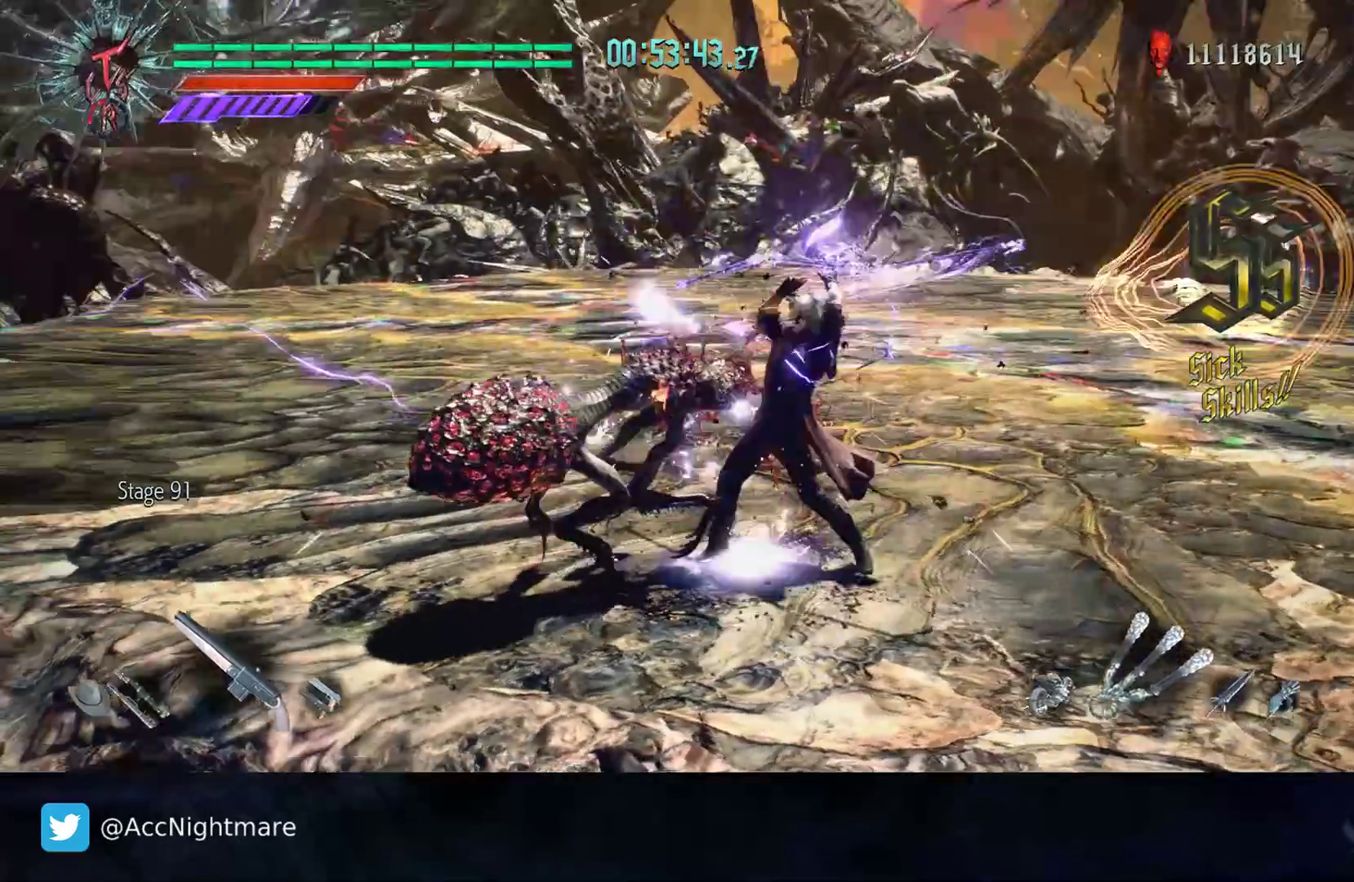
{"buttons": [], "left_stick": "center", "right_stick": "center", "events": [[117, "right_stick", "center"]]}
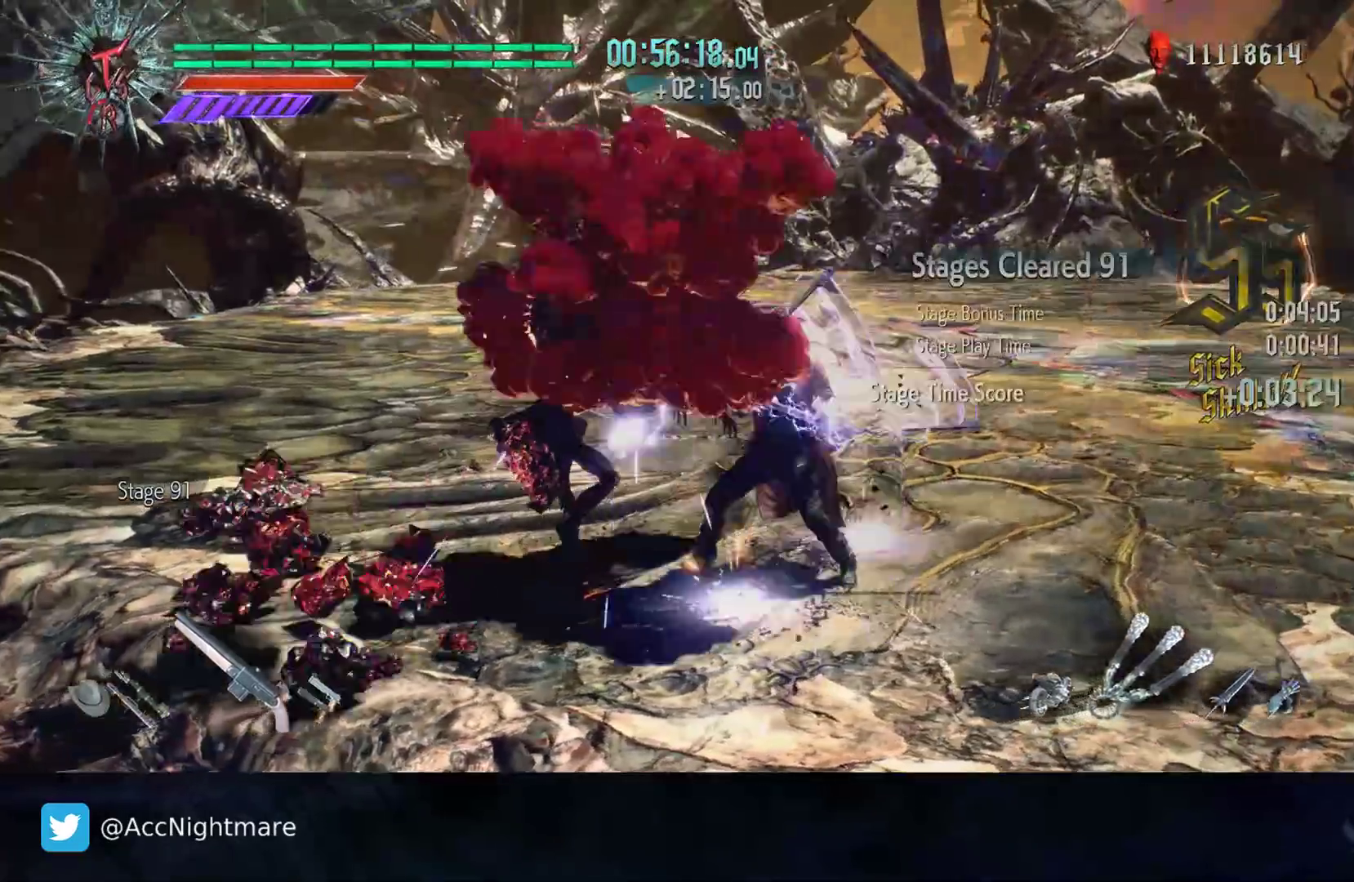
{"buttons": [], "left_stick": "center", "right_stick": "center", "events": []}
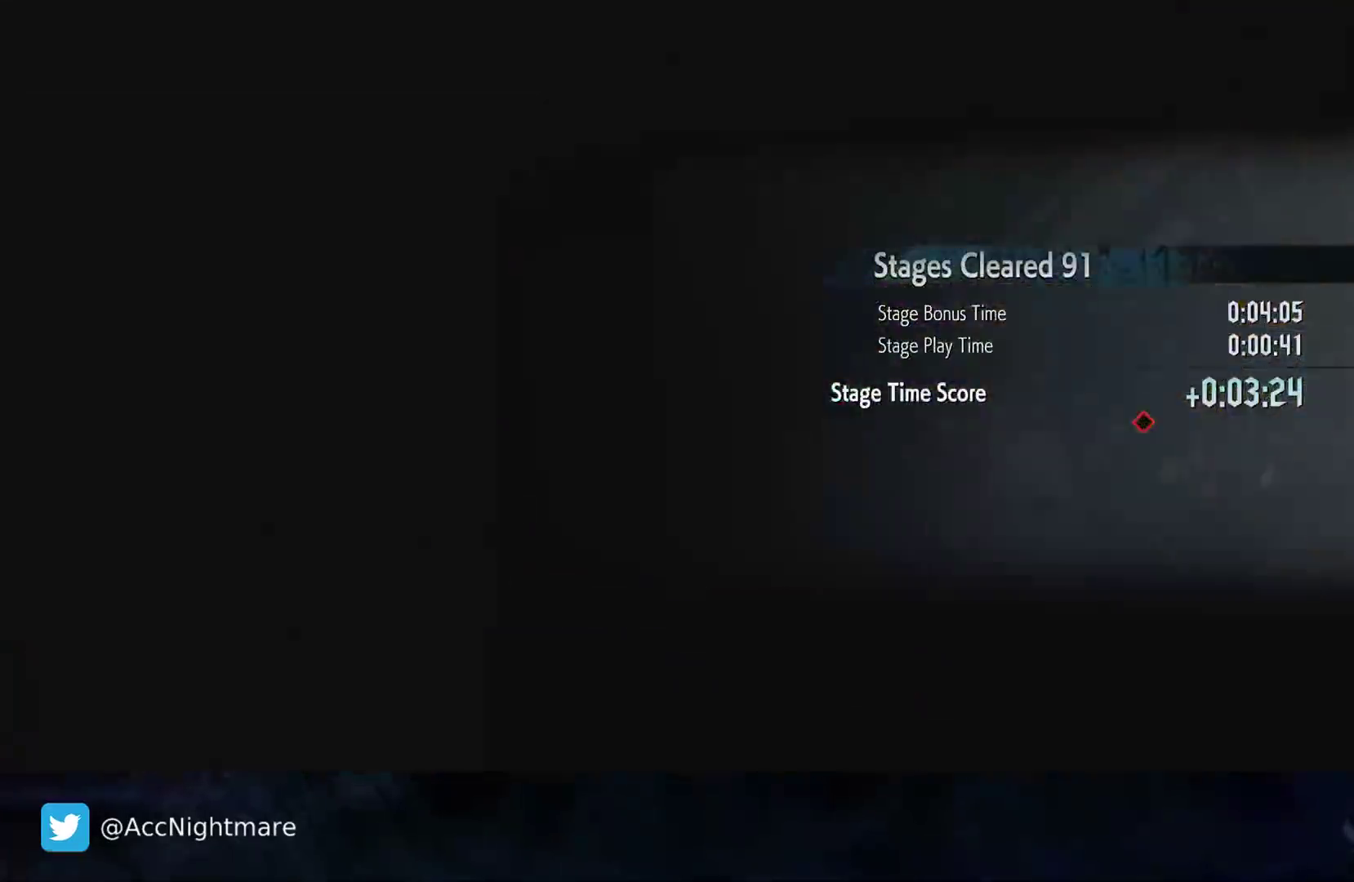
{"buttons": [], "left_stick": "center", "right_stick": "center", "events": []}
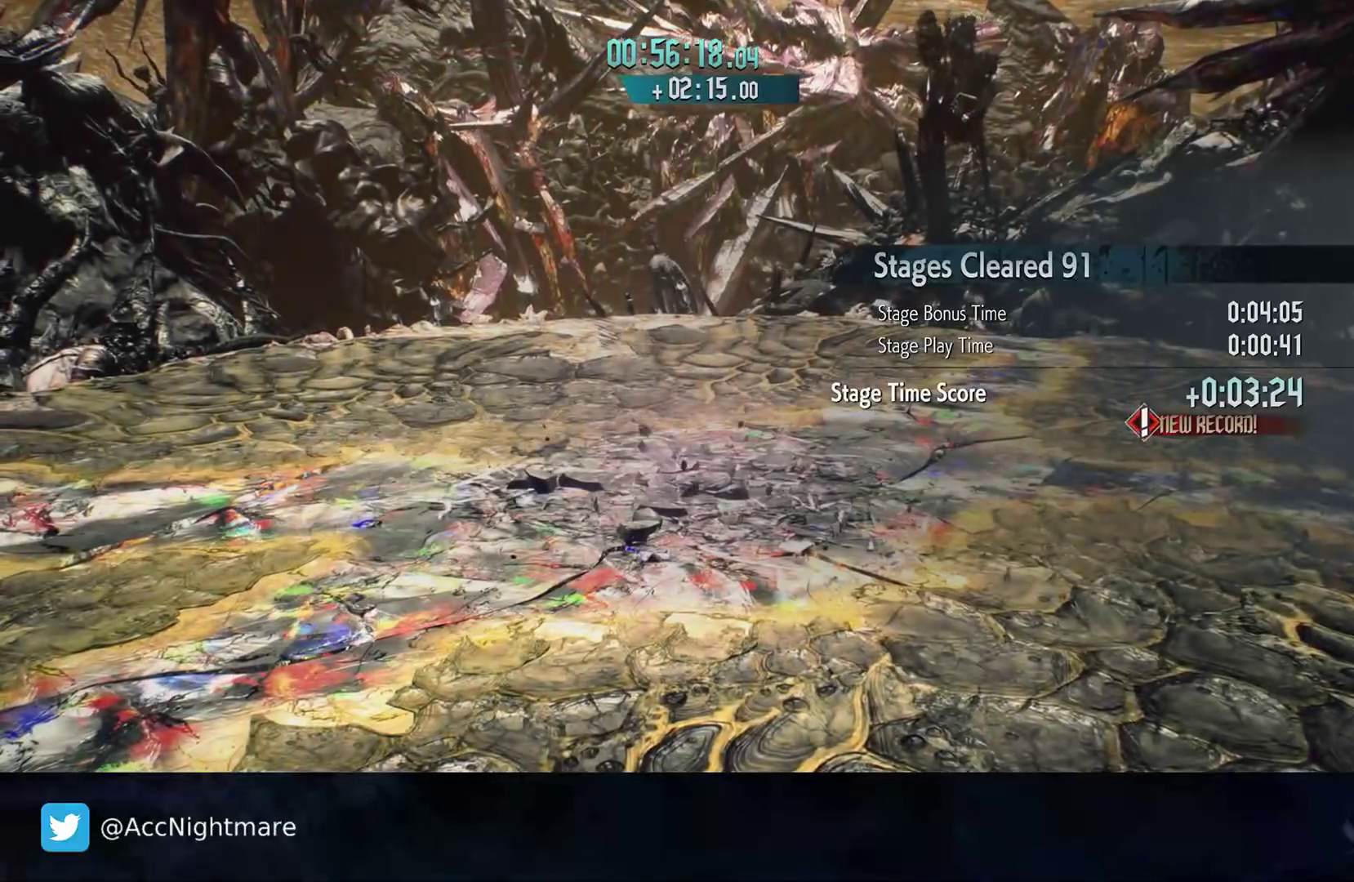
{"buttons": [], "left_stick": "center", "right_stick": "center", "events": []}
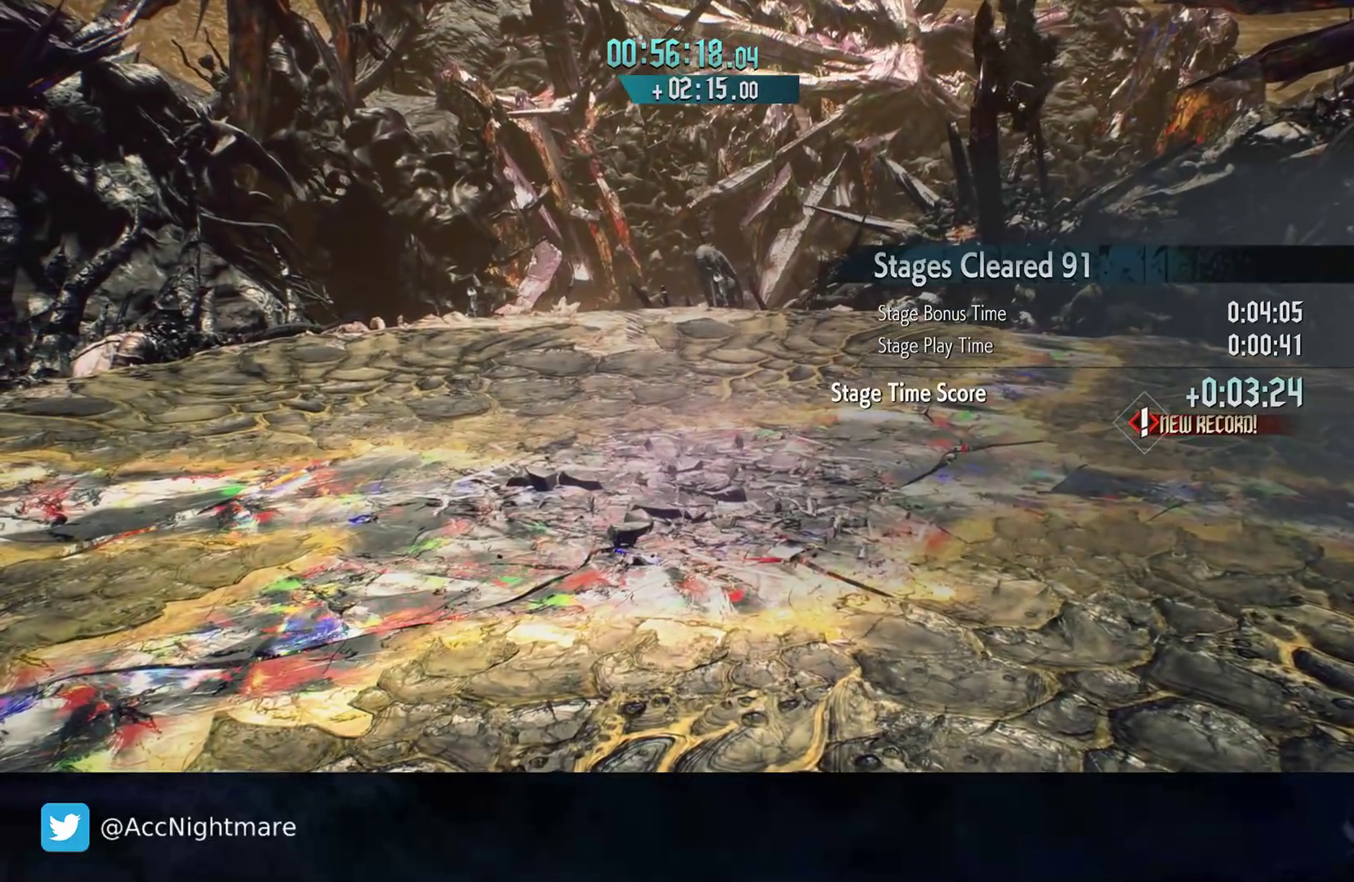
{"buttons": [], "left_stick": "center", "right_stick": "center", "events": [[317, "START", "down"], [450, "START", "up"]]}
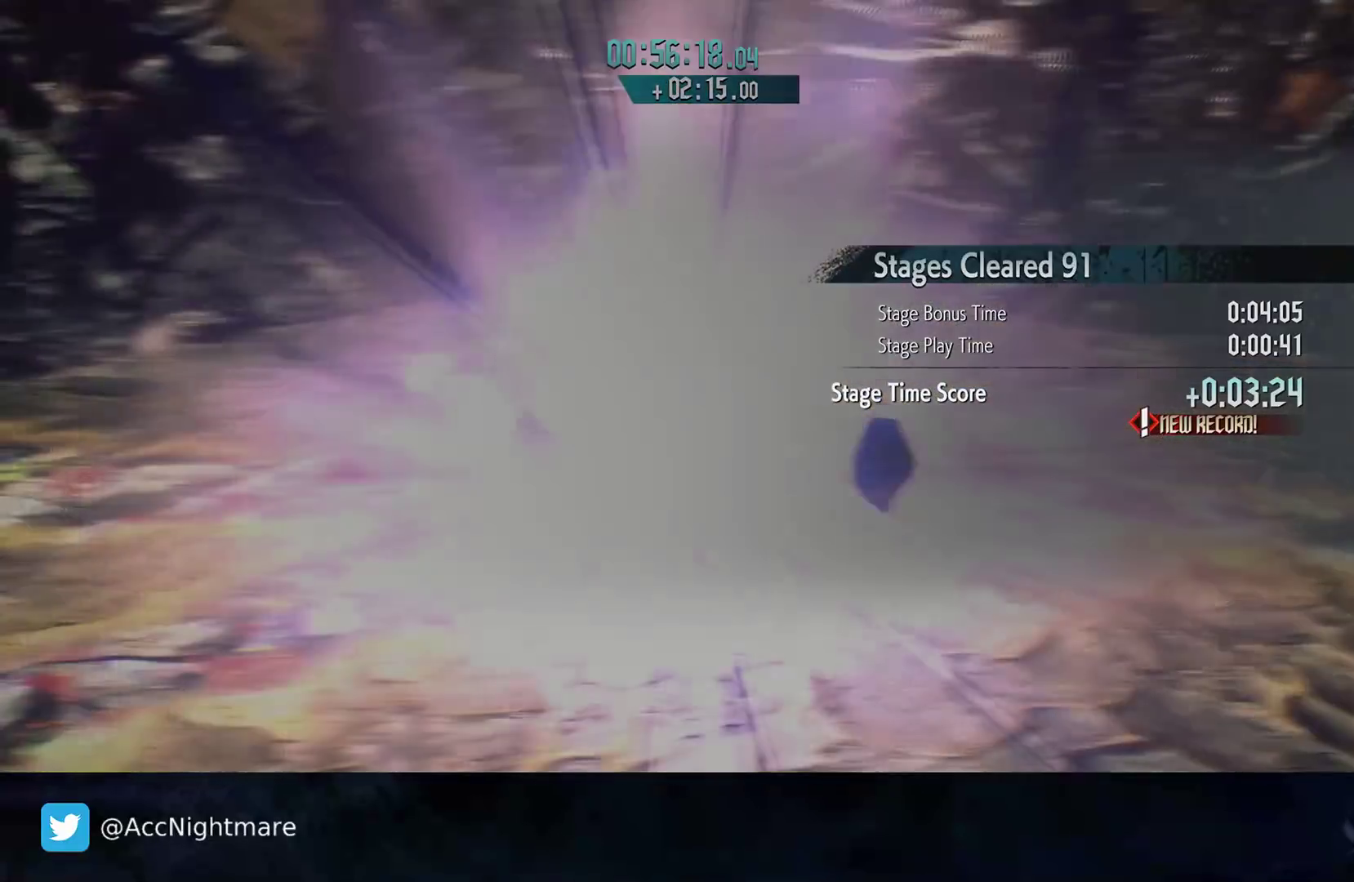
{"buttons": [], "left_stick": "center", "right_stick": "center", "events": []}
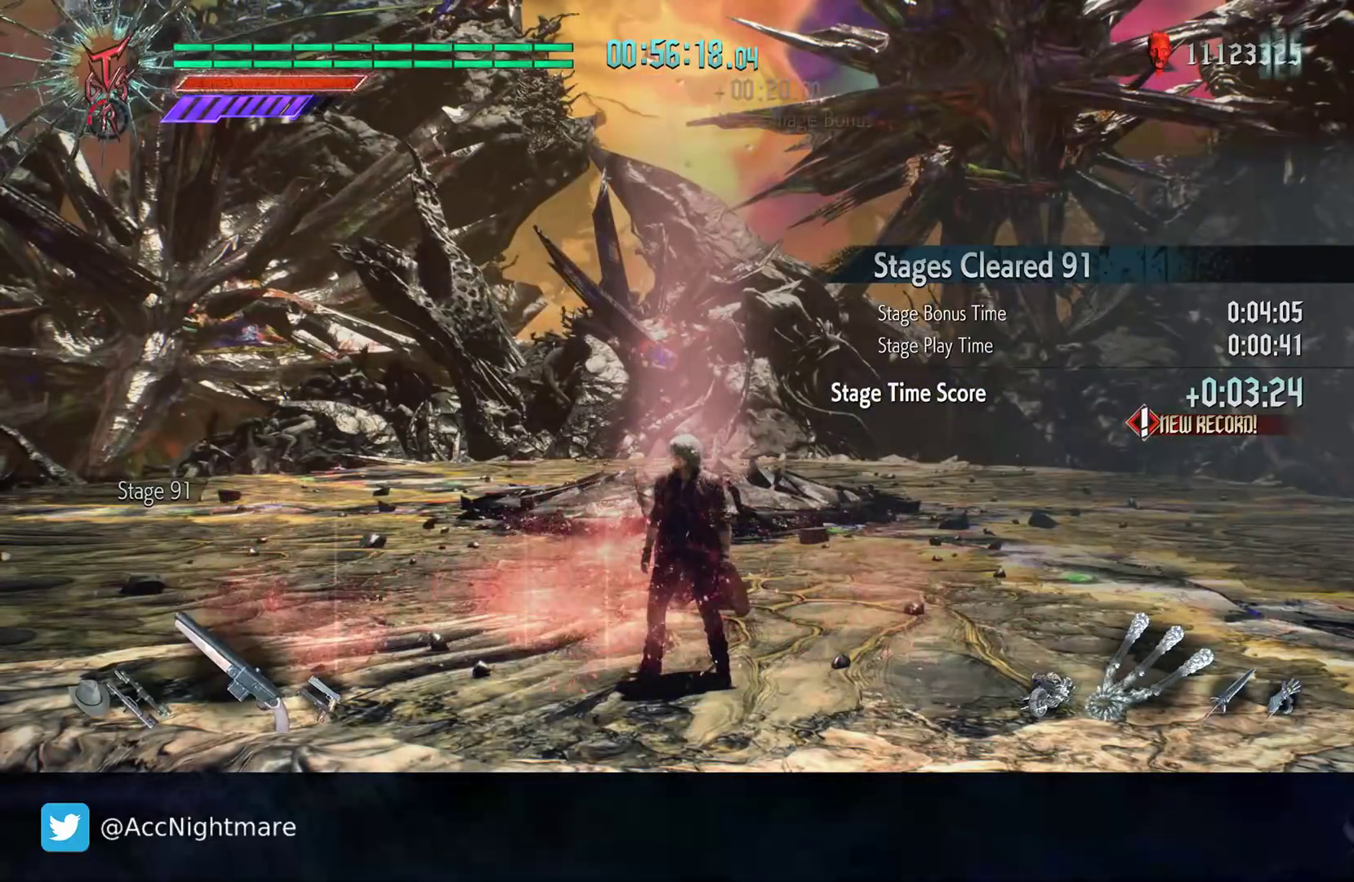
{"buttons": [], "left_stick": "center", "right_stick": "center", "events": []}
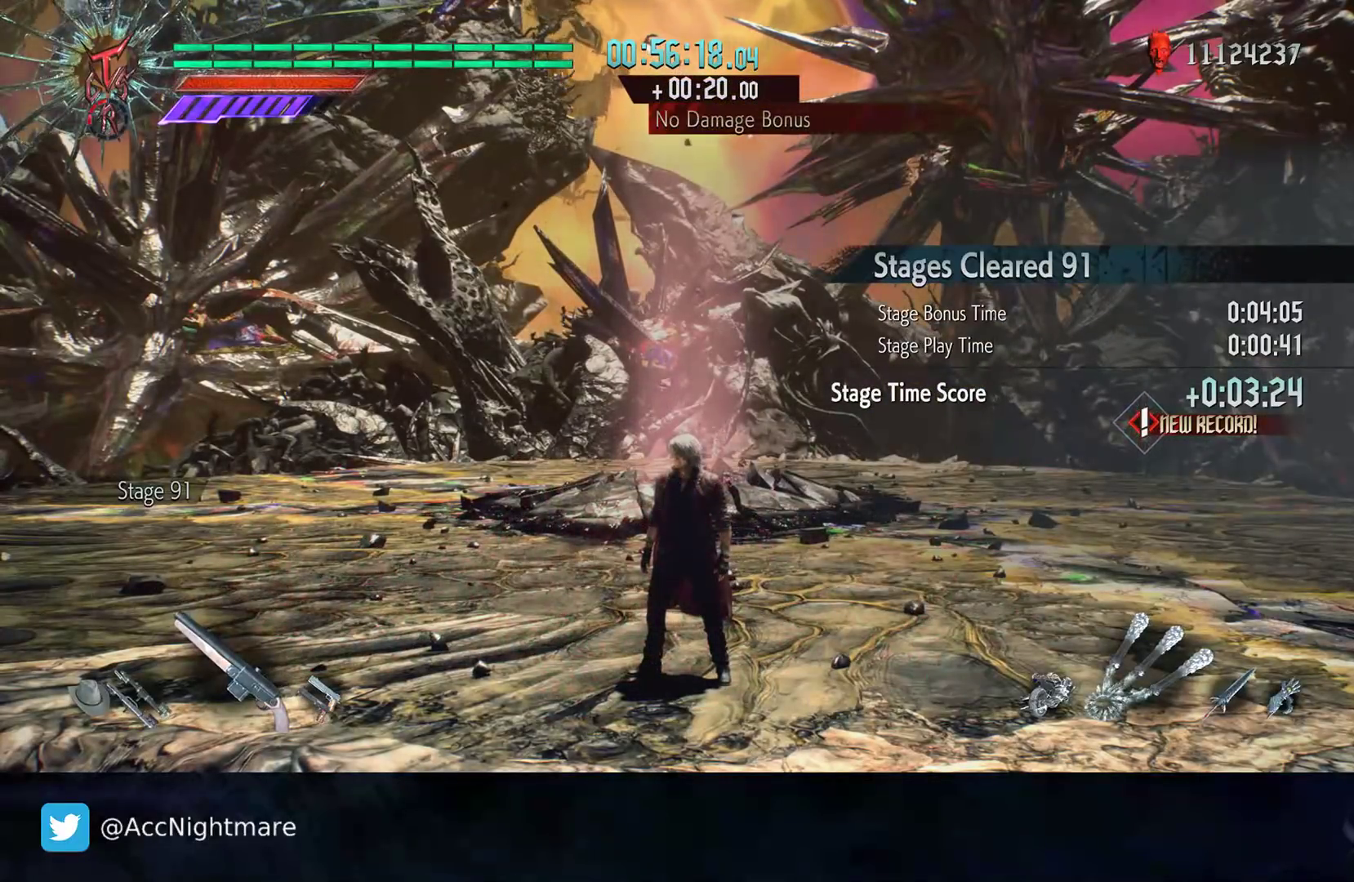
{"buttons": [], "left_stick": "right", "right_stick": "down-right", "events": [[250, "left_stick", "right"], [367, "right_stick", "down-right"]]}
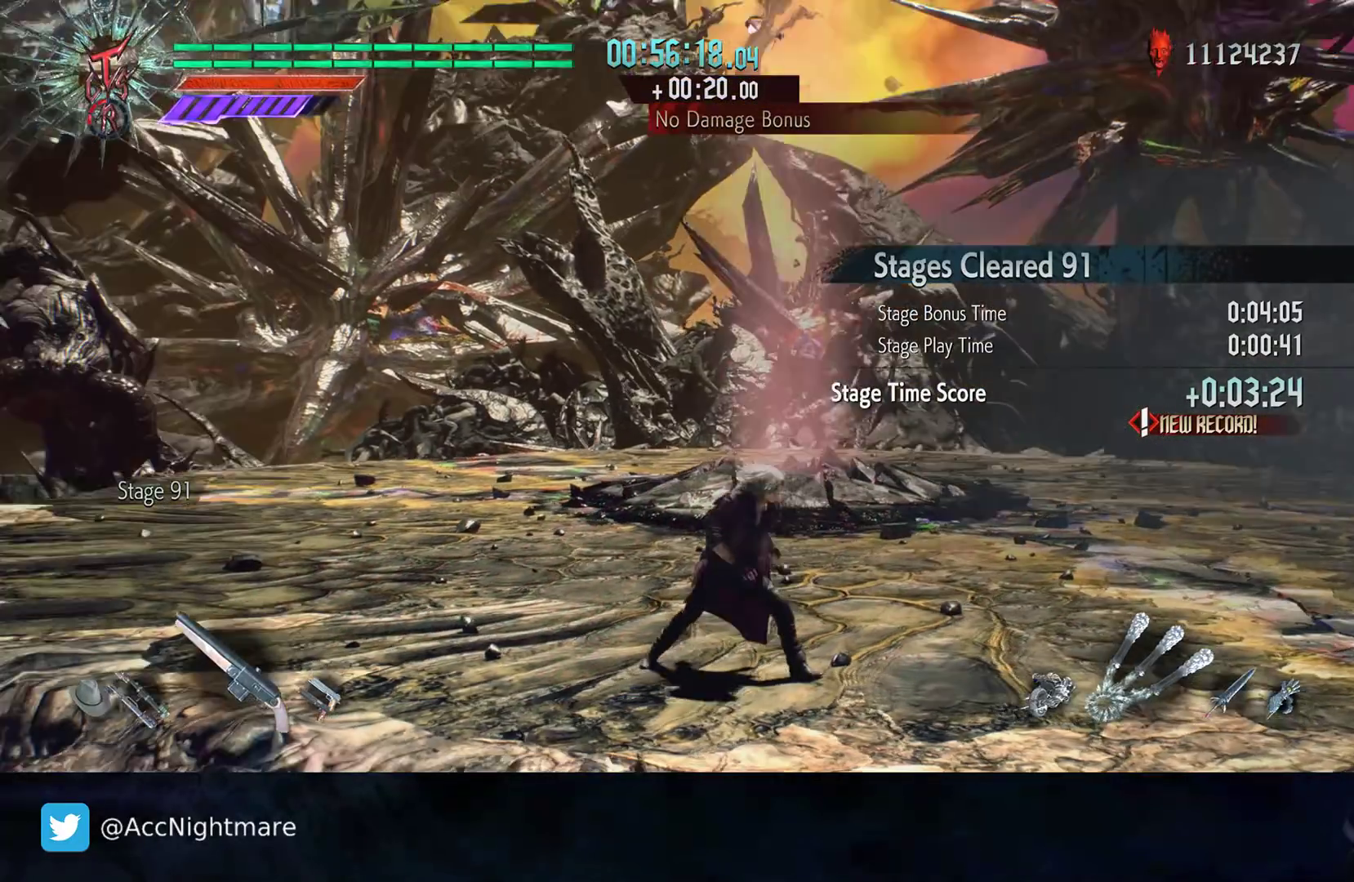
{"buttons": [], "left_stick": "center", "right_stick": "center", "events": [[100, "left_stick", "up-right"], [150, "right_stick", "center"], [283, "left_stick", "center"]]}